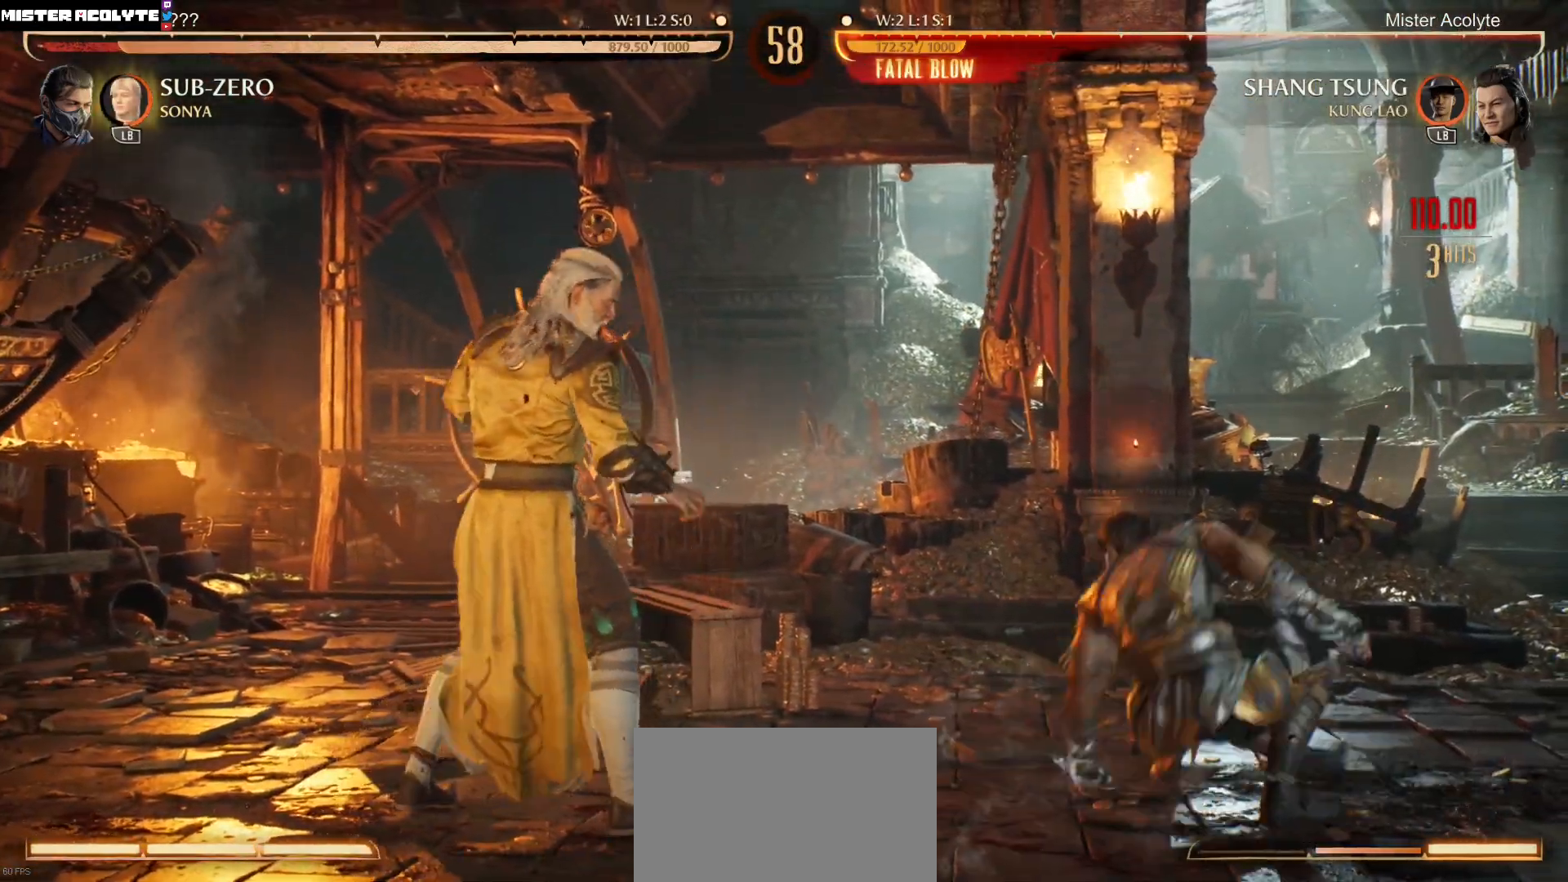
Gameplay with a controller (Xbox layout); each line is a JSON object with the inputs held at the frame after it. "events" lists button and stick changes between this image and that frame as [ms after this image, input, new state], when the widget could be followed in between. Not read: left_stick right_stick.
{"buttons": ["R2"], "events": [[117, "X", "up"], [417, "R2", "down"]]}
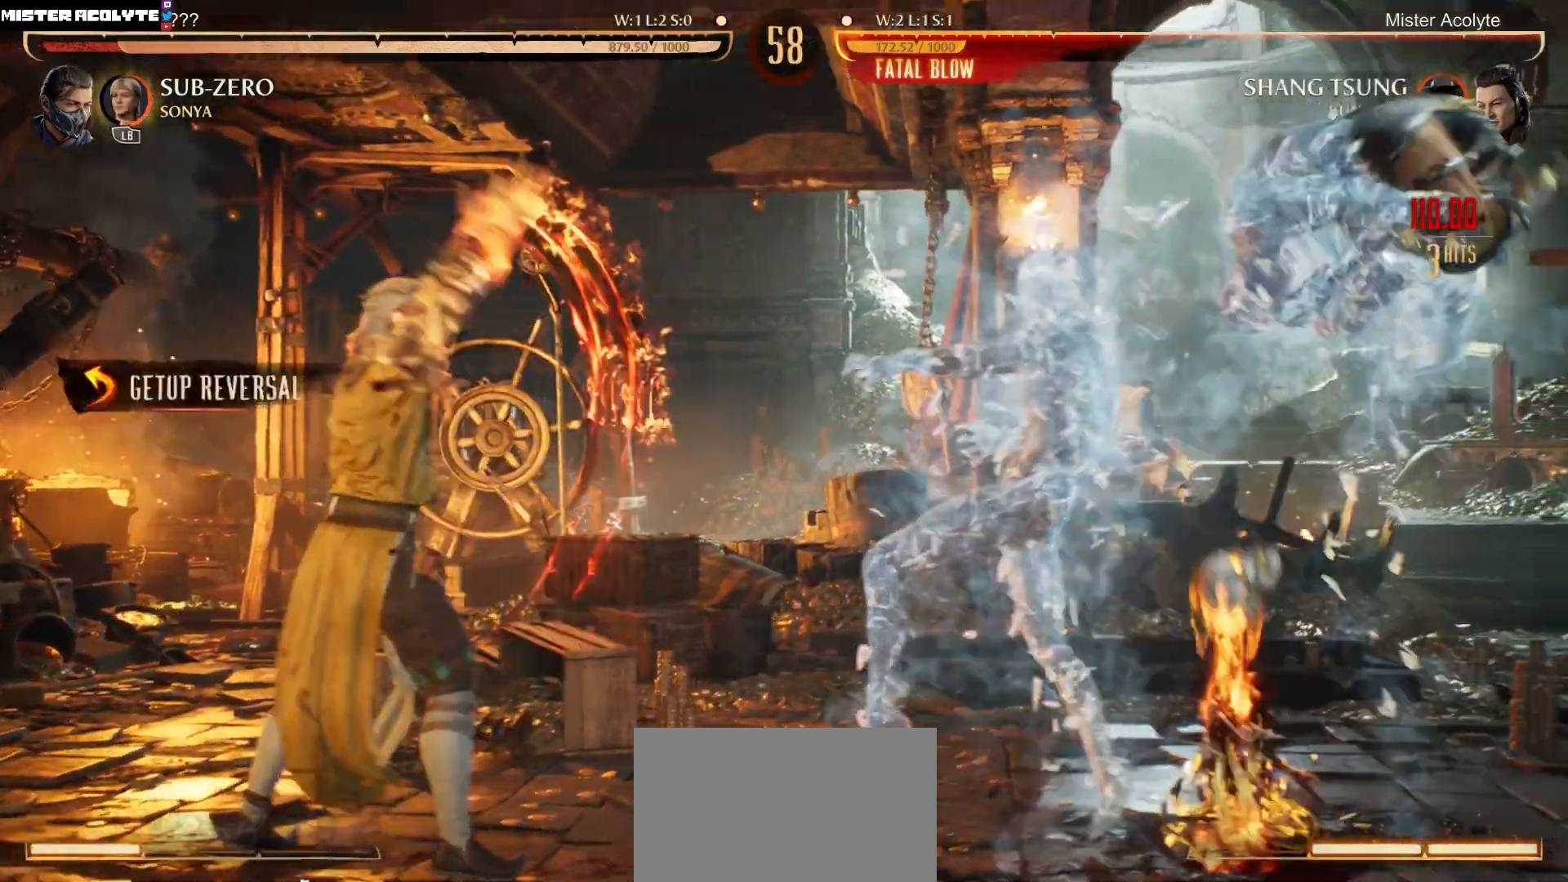
{"buttons": ["DPAD_DOWN"], "events": [[317, "R2", "up"], [483, "DPAD_DOWN", "down"]]}
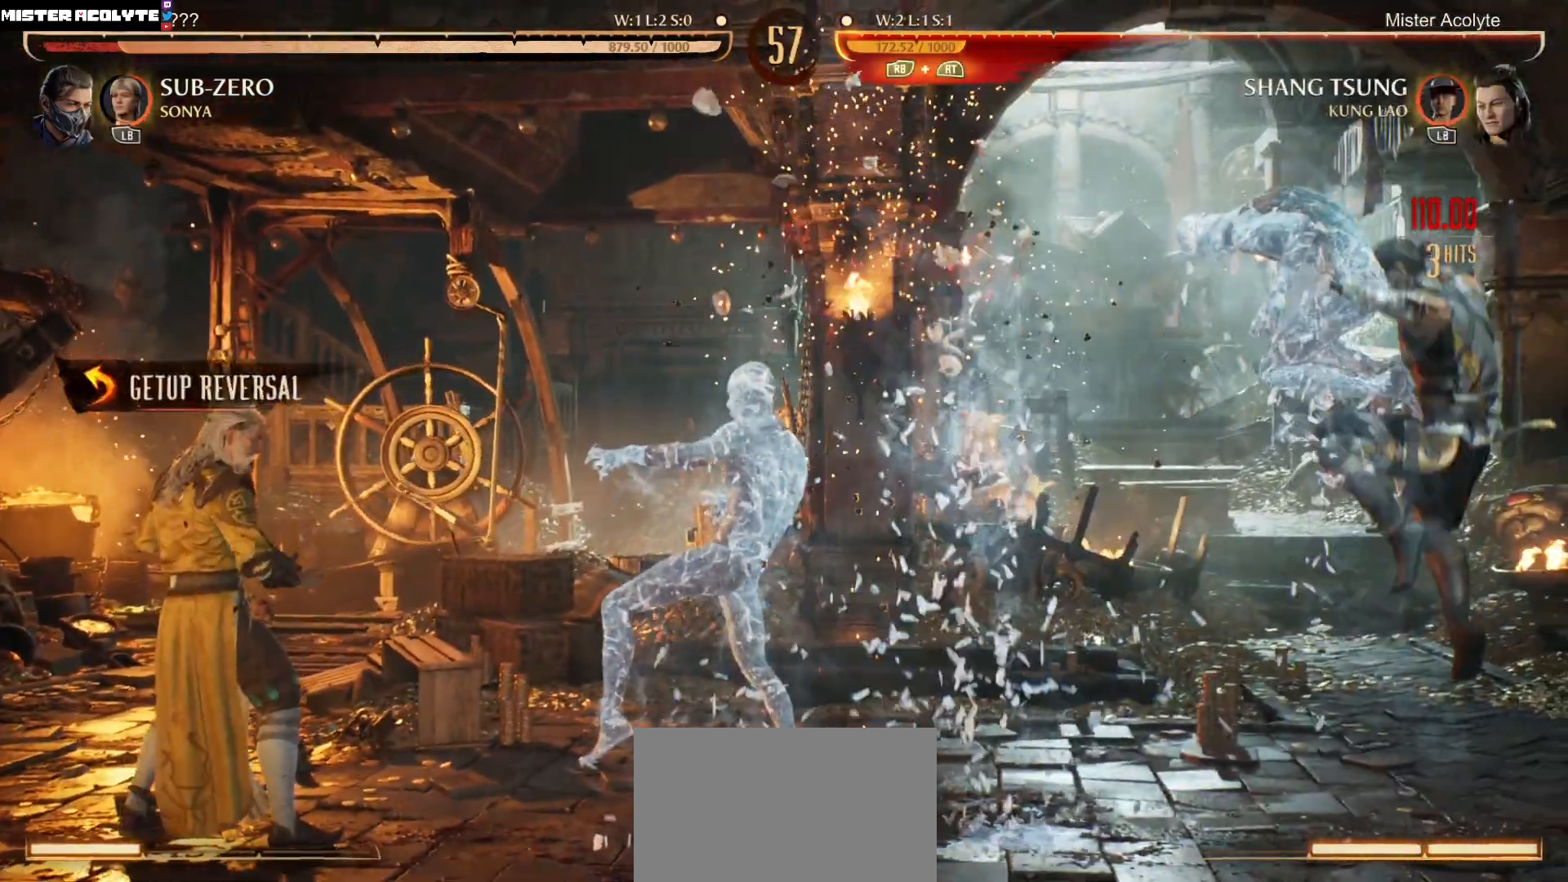
{"buttons": [], "events": [[17, "DPAD_LEFT", "down"], [50, "DPAD_DOWN", "up"], [117, "DPAD_LEFT", "up"], [183, "DPAD_RIGHT", "down"], [217, "X", "down"], [350, "X", "up"], [450, "DPAD_RIGHT", "up"]]}
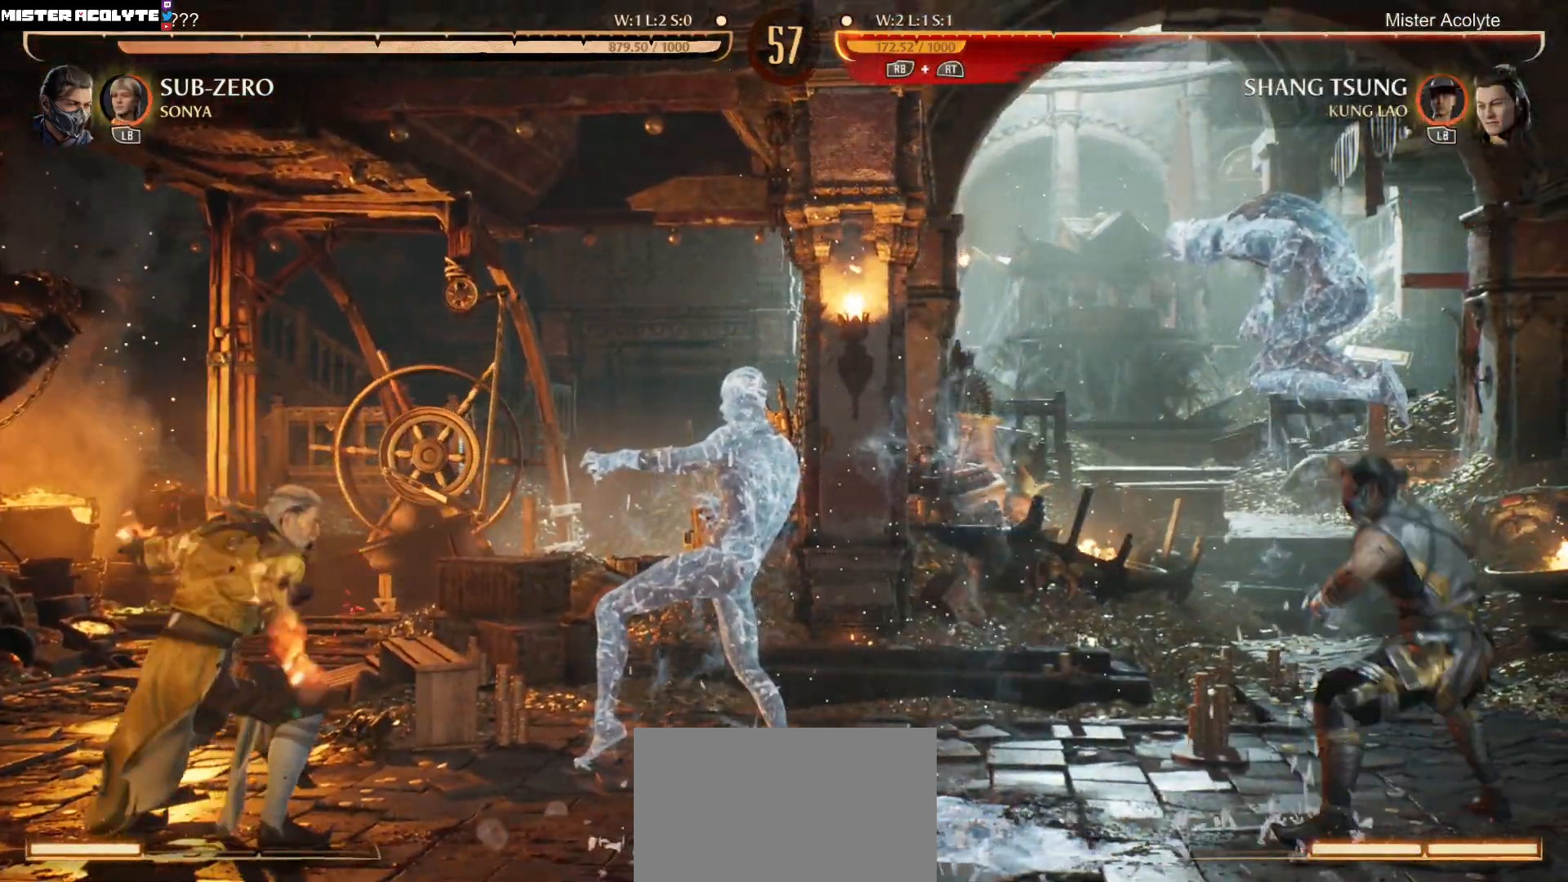
{"buttons": [], "events": []}
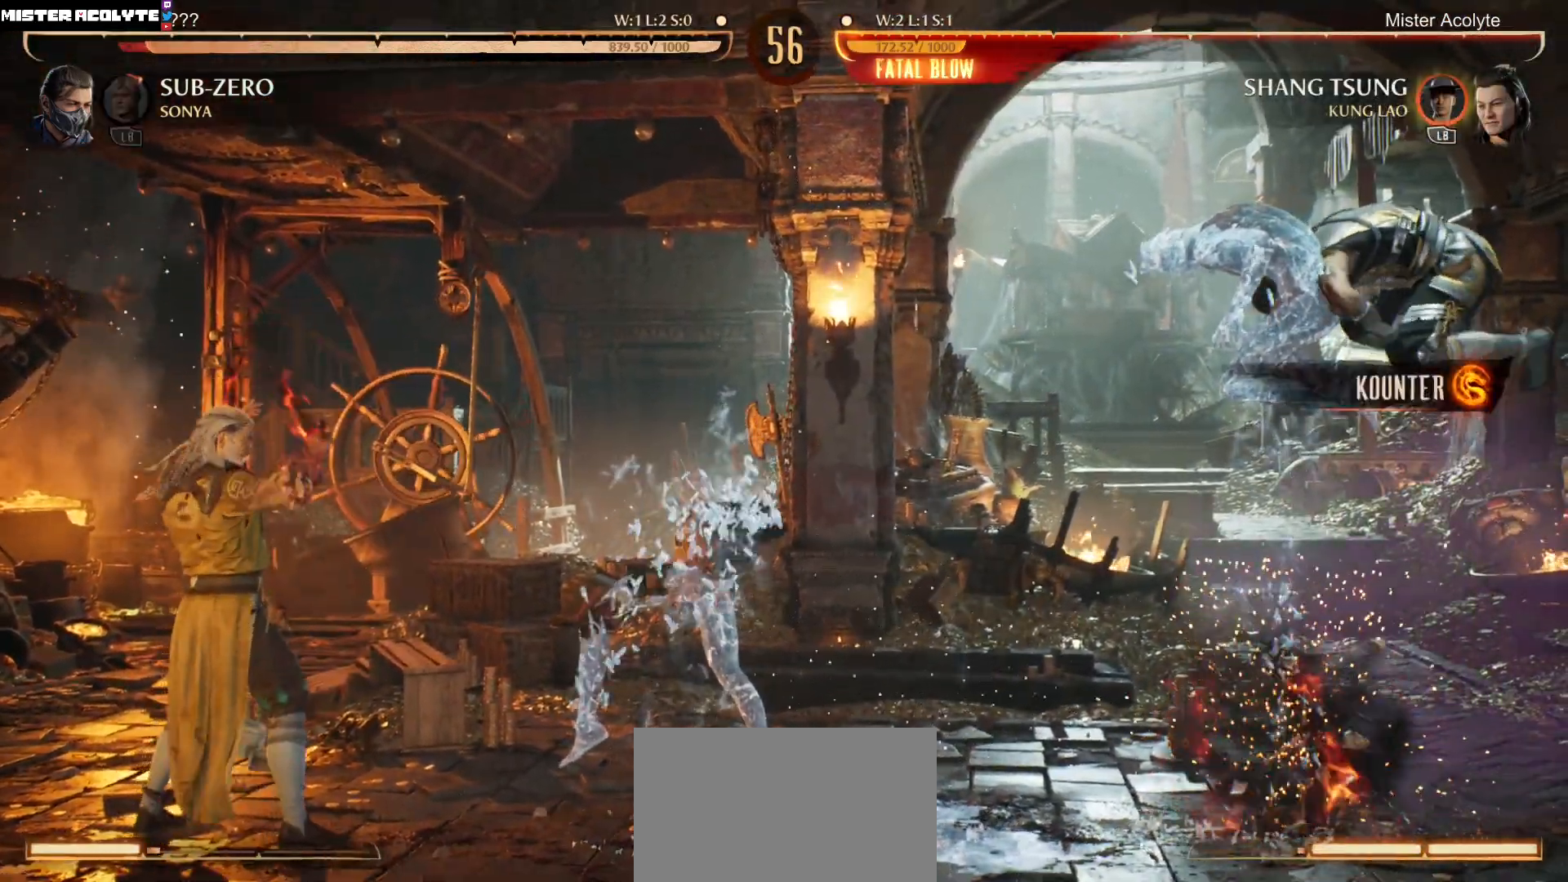
{"buttons": ["X", "DPAD_RIGHT"], "events": [[183, "DPAD_DOWN", "down"], [217, "DPAD_LEFT", "down"], [283, "DPAD_DOWN", "up"], [350, "DPAD_LEFT", "up"], [417, "DPAD_RIGHT", "down"], [417, "X", "down"]]}
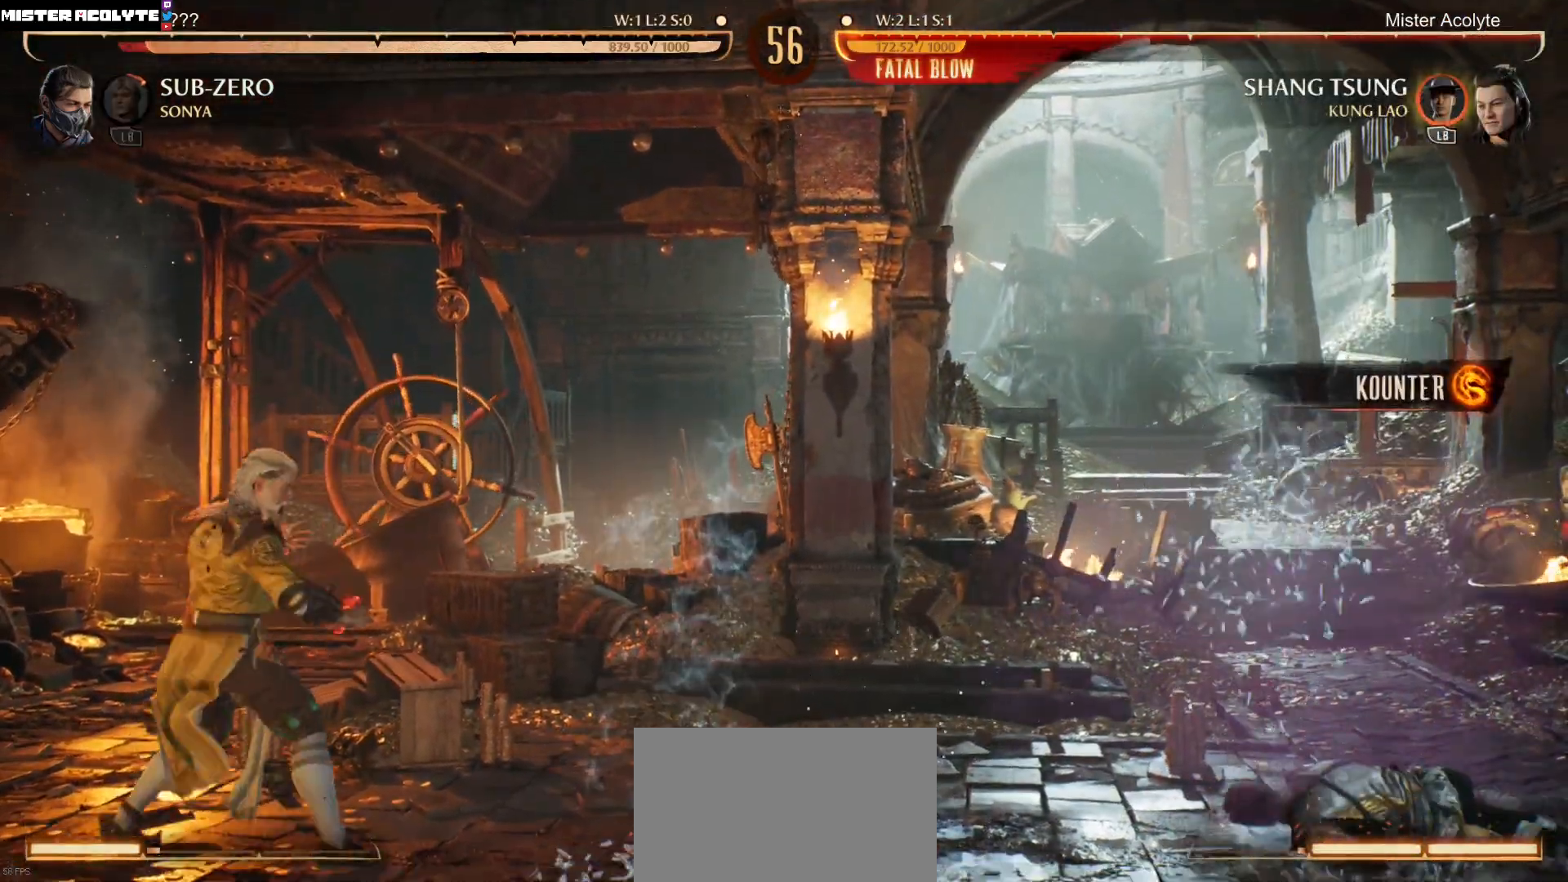
{"buttons": [], "events": [[17, "X", "up"], [50, "X", "down"], [217, "DPAD_RIGHT", "up"], [250, "X", "up"]]}
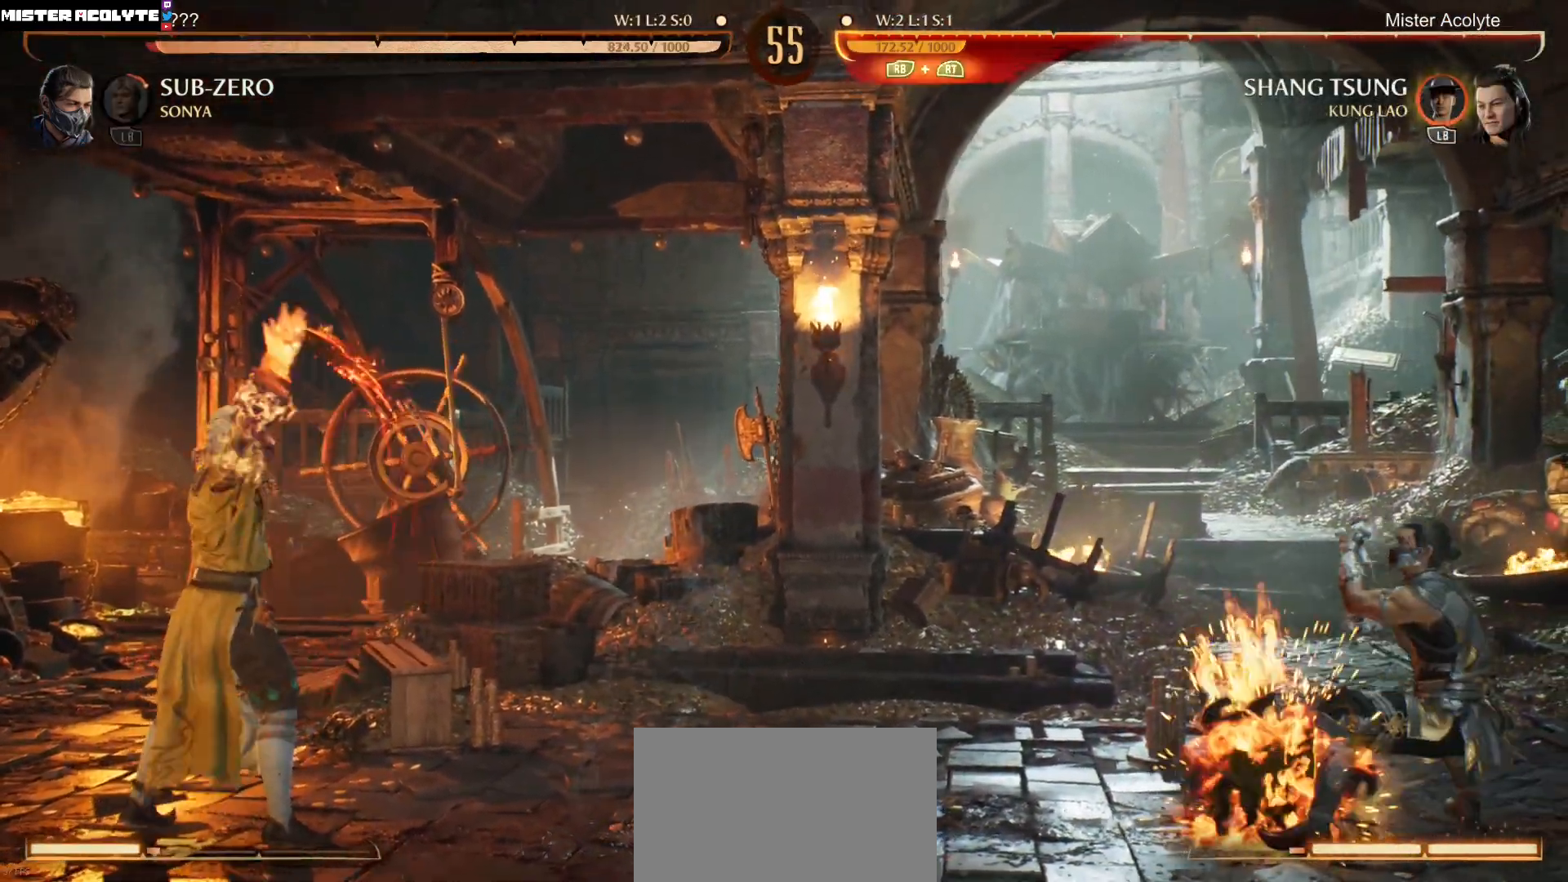
{"buttons": ["DPAD_LEFT"], "events": [[383, "DPAD_LEFT", "down"]]}
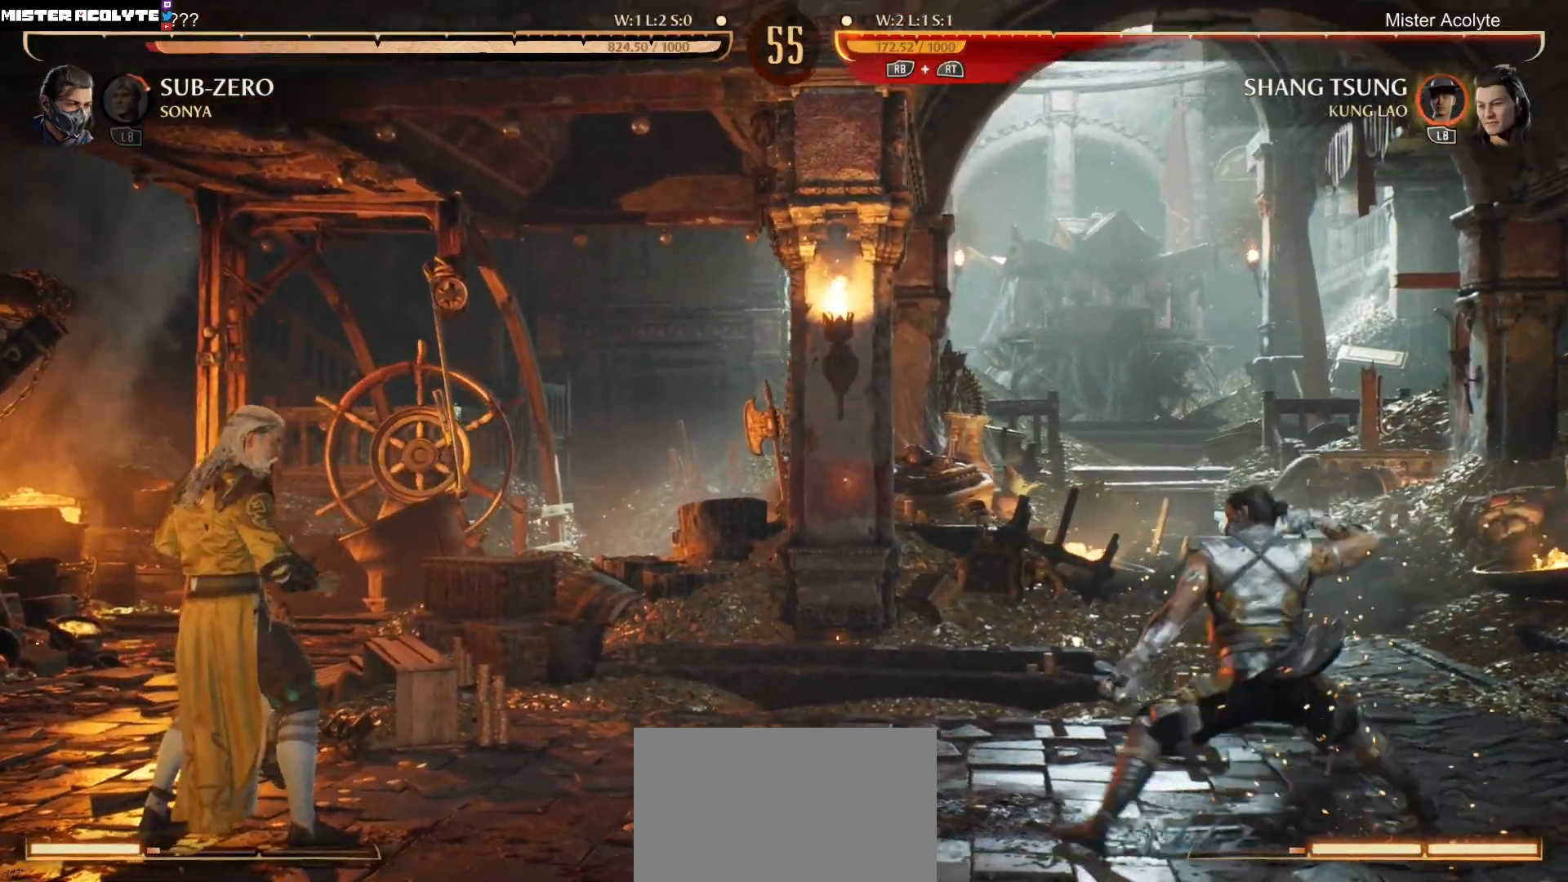
{"buttons": ["DPAD_LEFT"], "events": [[150, "DPAD_LEFT", "up"], [450, "DPAD_LEFT", "down"]]}
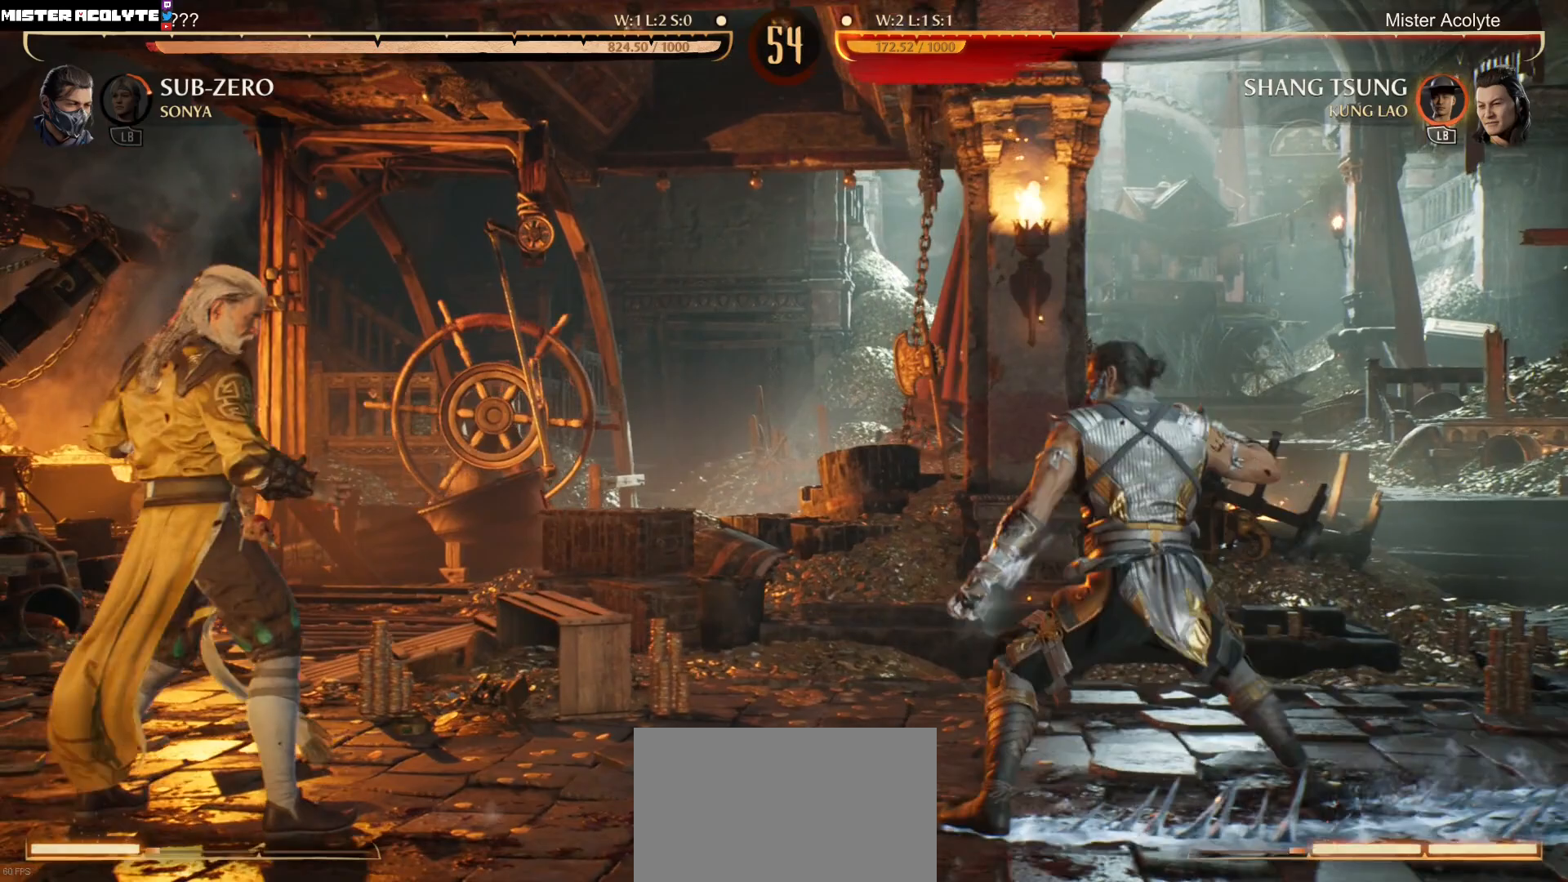
{"buttons": ["R2", "DPAD_LEFT"], "events": [[417, "R2", "down"]]}
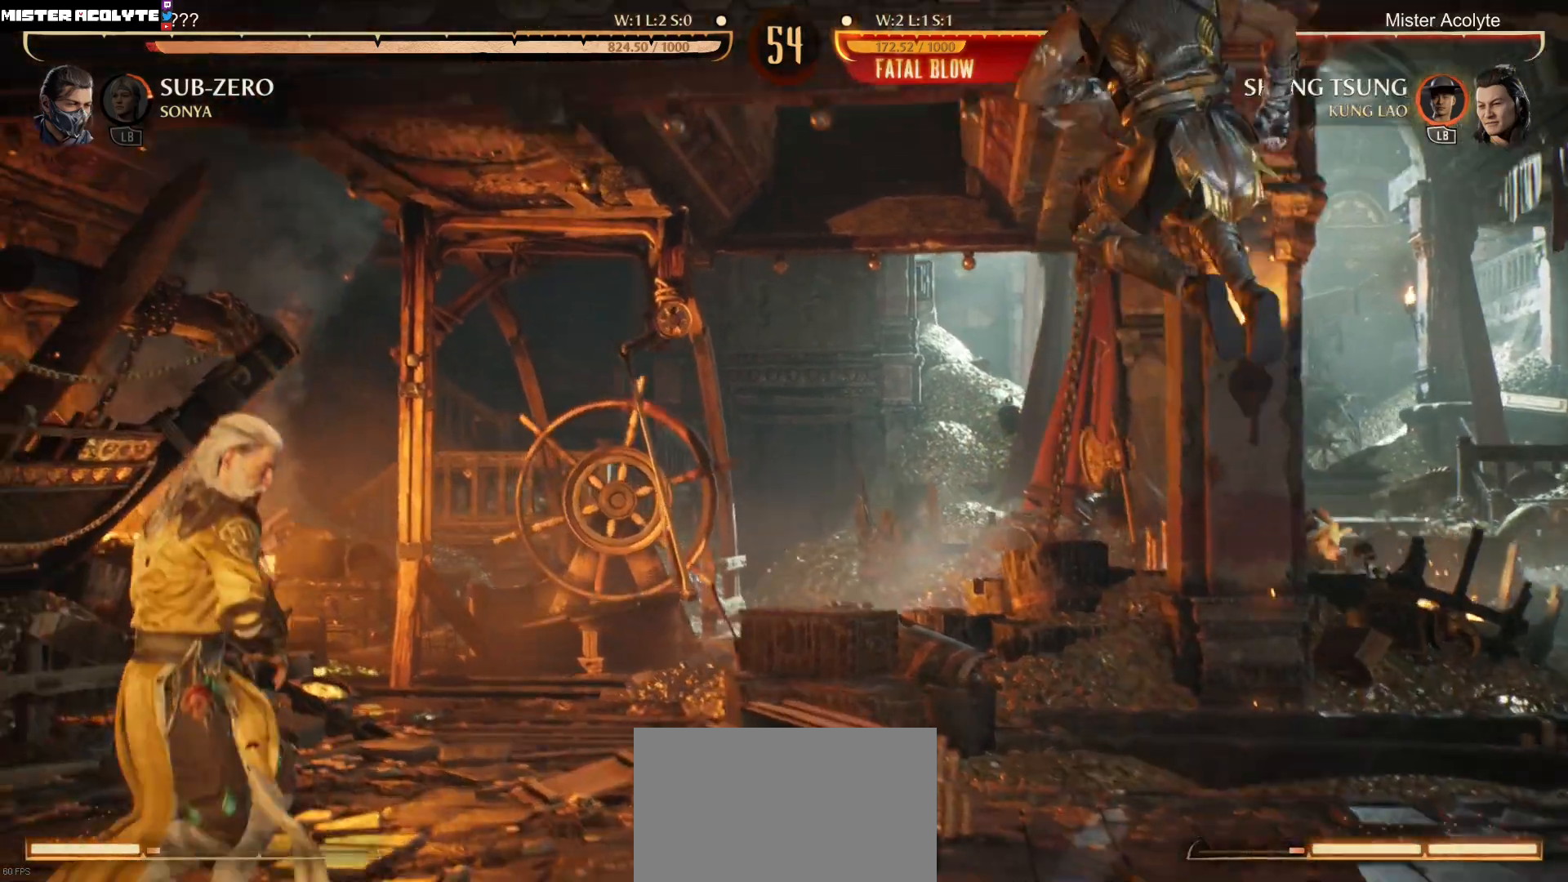
{"buttons": ["DPAD_LEFT"], "events": [[50, "R2", "up"]]}
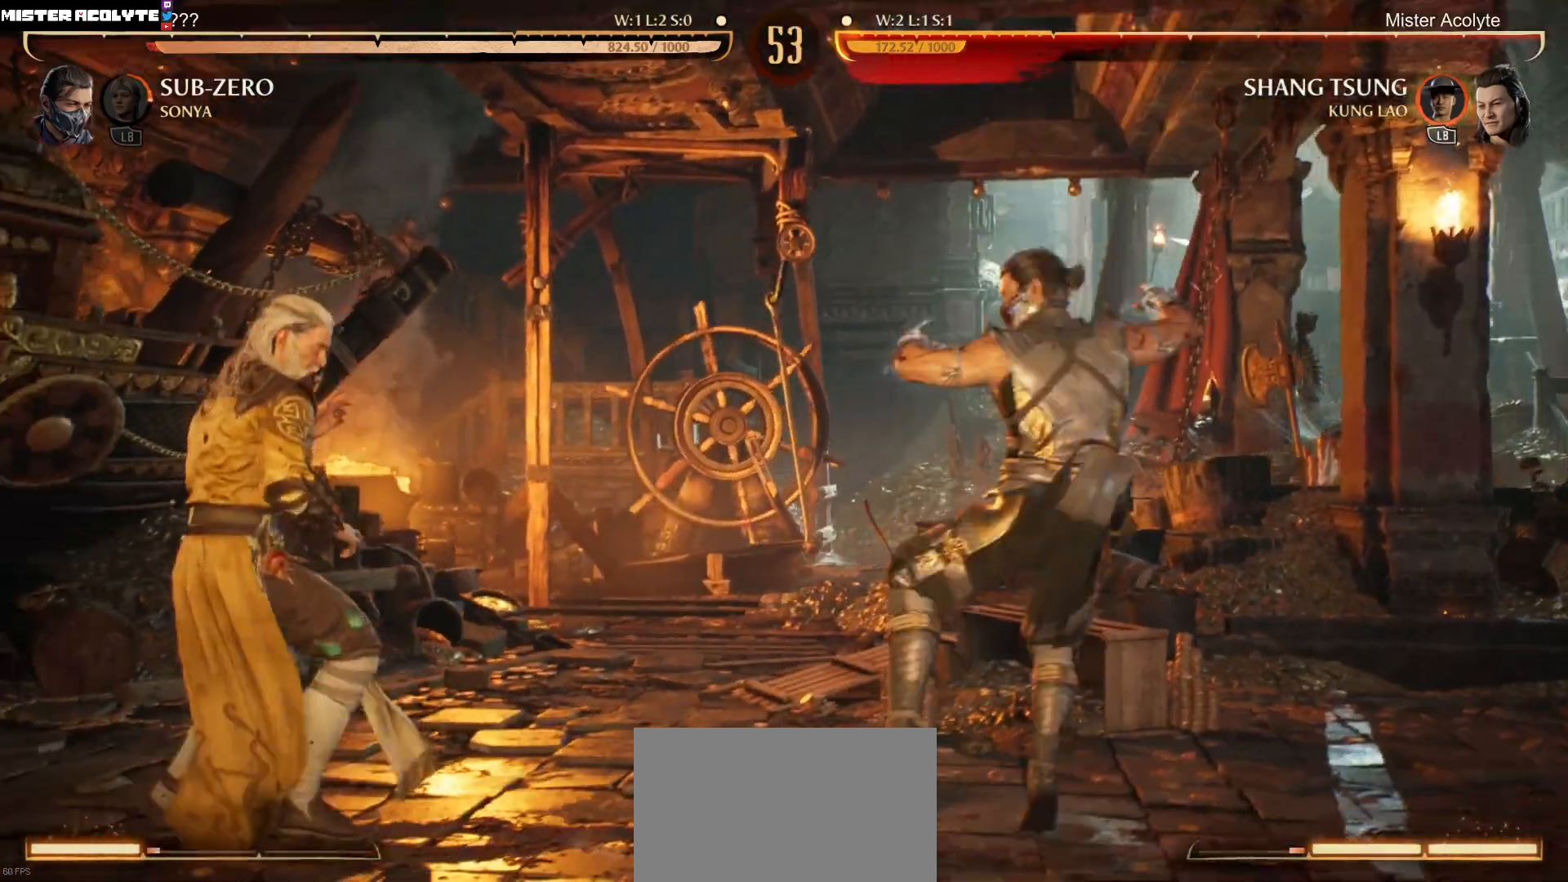
{"buttons": ["R2", "DPAD_DOWN", "DPAD_LEFT"], "events": [[217, "DPAD_DOWN", "down"], [217, "R2", "down"], [283, "DPAD_LEFT", "up"], [317, "DPAD_LEFT", "down"]]}
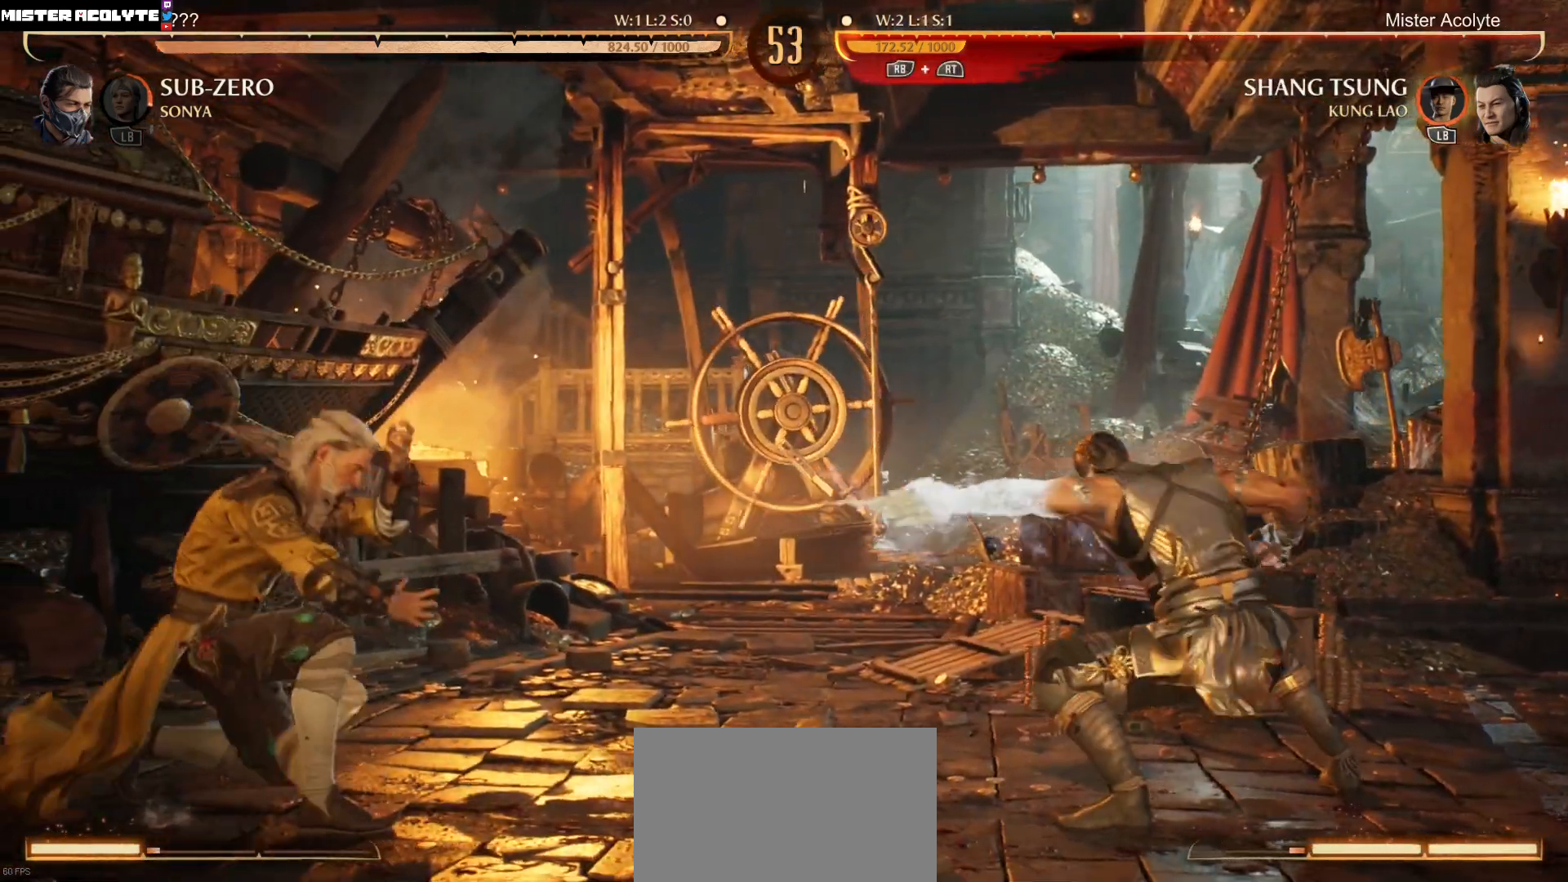
{"buttons": ["R2", "DPAD_DOWN", "DPAD_LEFT"], "events": [[250, "R2", "up"], [283, "DPAD_DOWN", "up"], [450, "DPAD_DOWN", "down"], [483, "R2", "down"]]}
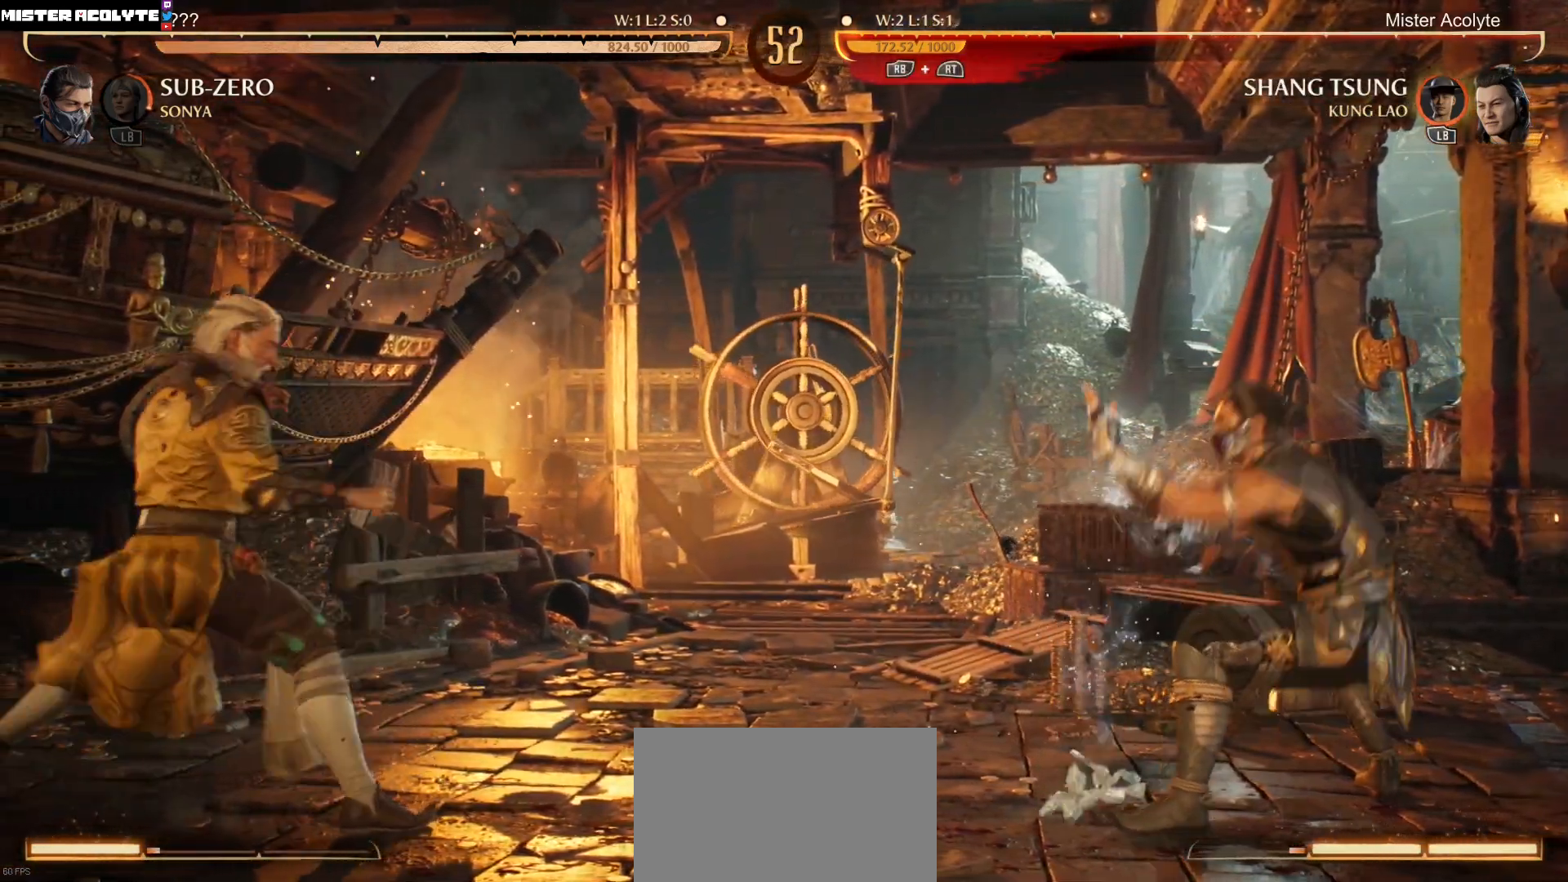
{"buttons": ["R2", "DPAD_DOWN", "DPAD_LEFT"], "events": []}
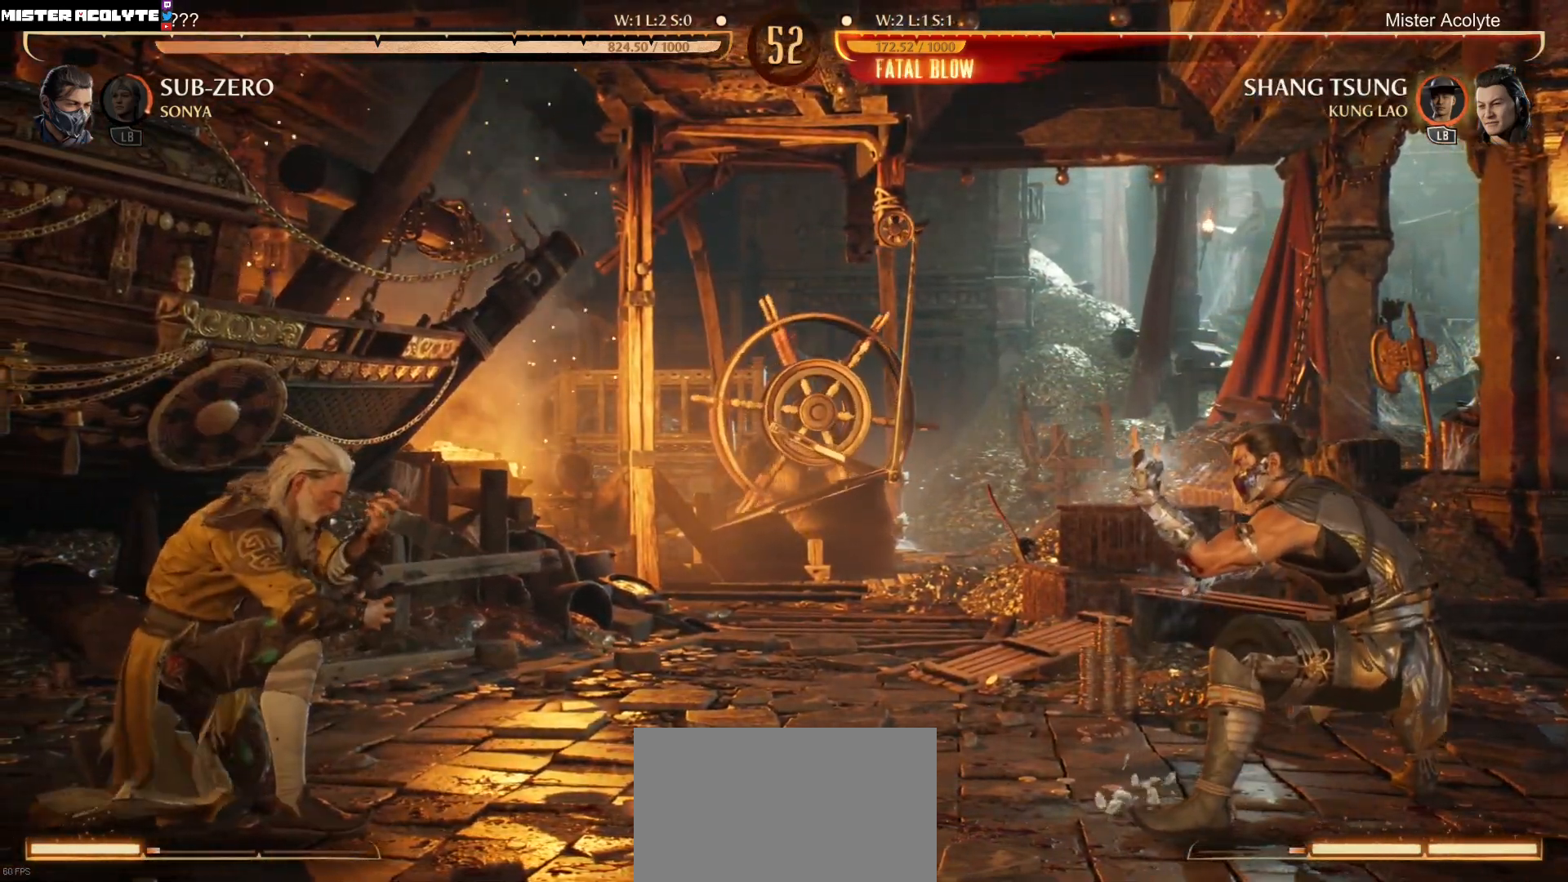
{"buttons": ["DPAD_DOWN", "DPAD_LEFT"], "events": [[83, "DPAD_DOWN", "up"], [83, "R2", "up"], [417, "DPAD_DOWN", "down"]]}
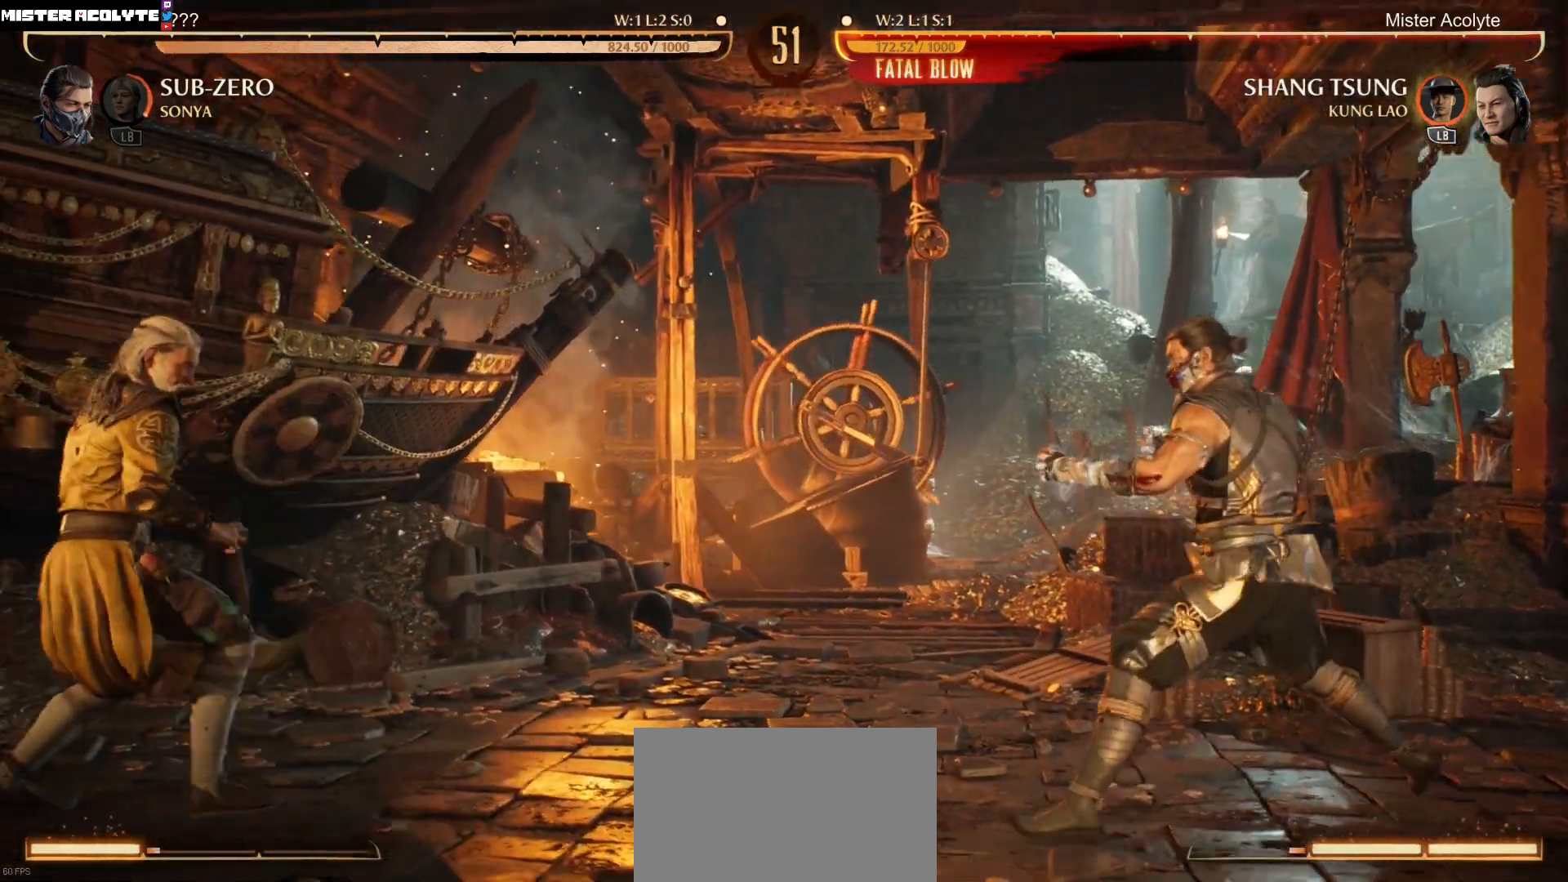
{"buttons": ["R2", "DPAD_DOWN", "DPAD_LEFT"], "events": [[17, "R2", "down"]]}
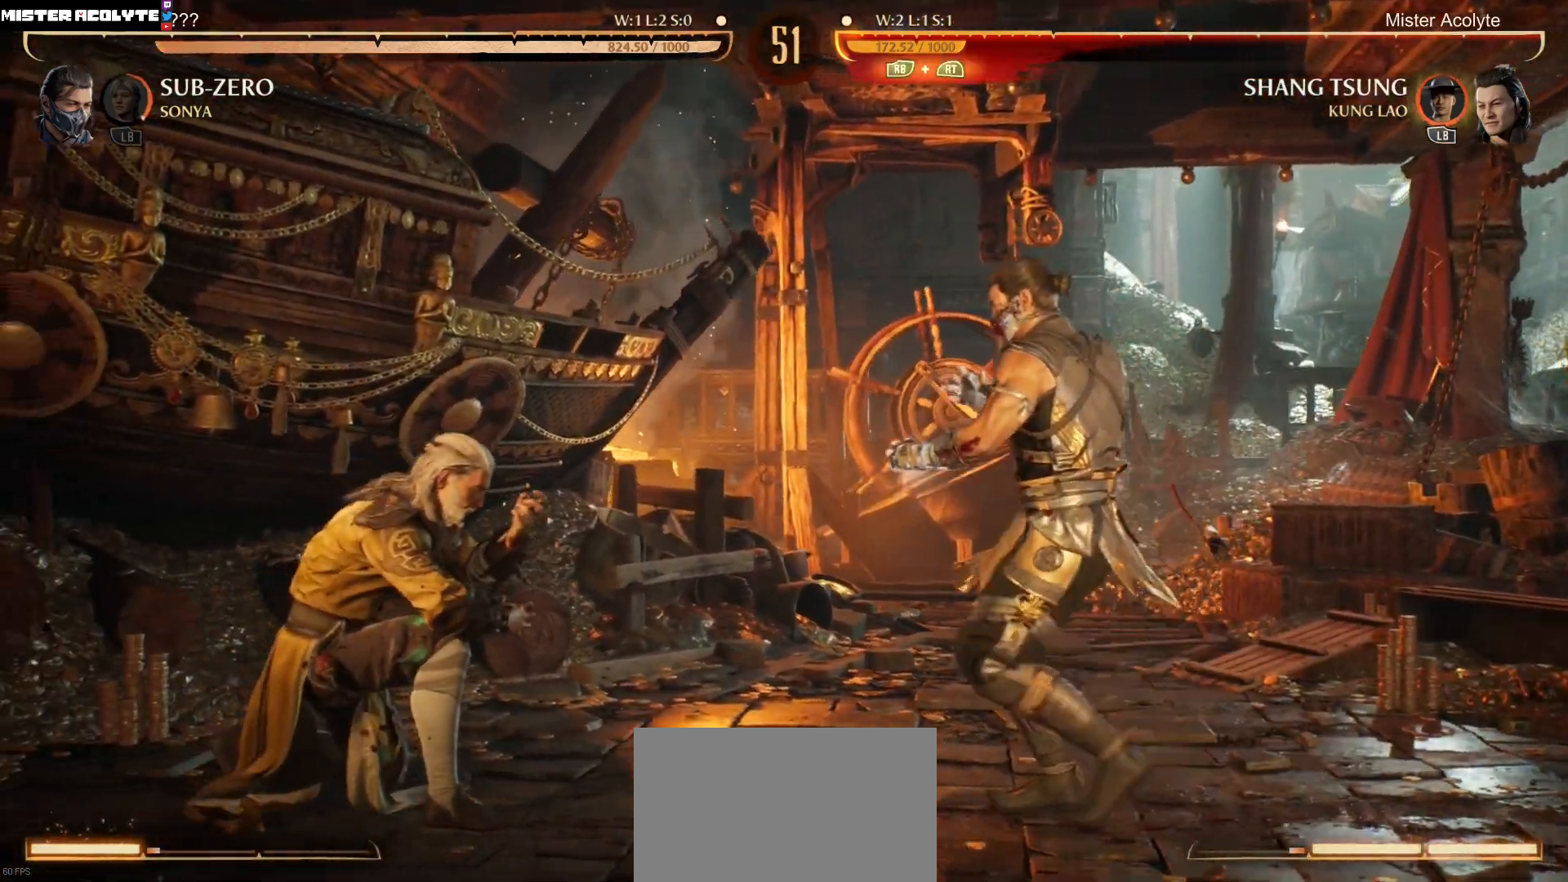
{"buttons": [], "events": [[50, "DPAD_DOWN", "up"], [117, "R2", "up"], [483, "DPAD_LEFT", "up"]]}
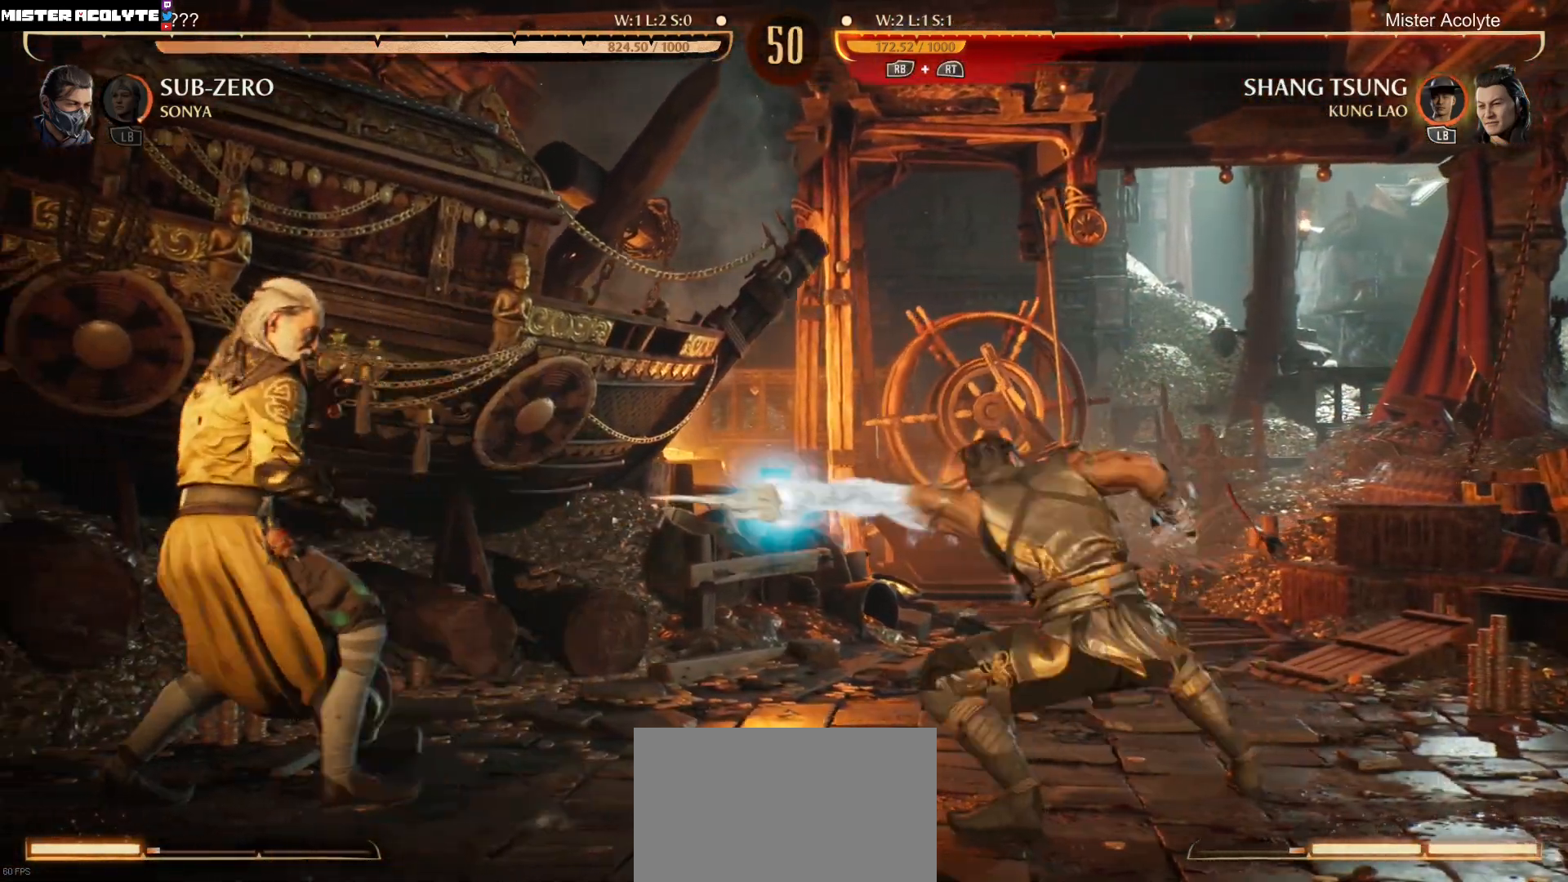
{"buttons": [], "events": [[83, "DPAD_RIGHT", "down"], [83, "DPAD_UP", "down"], [417, "DPAD_RIGHT", "up"], [417, "DPAD_UP", "up"]]}
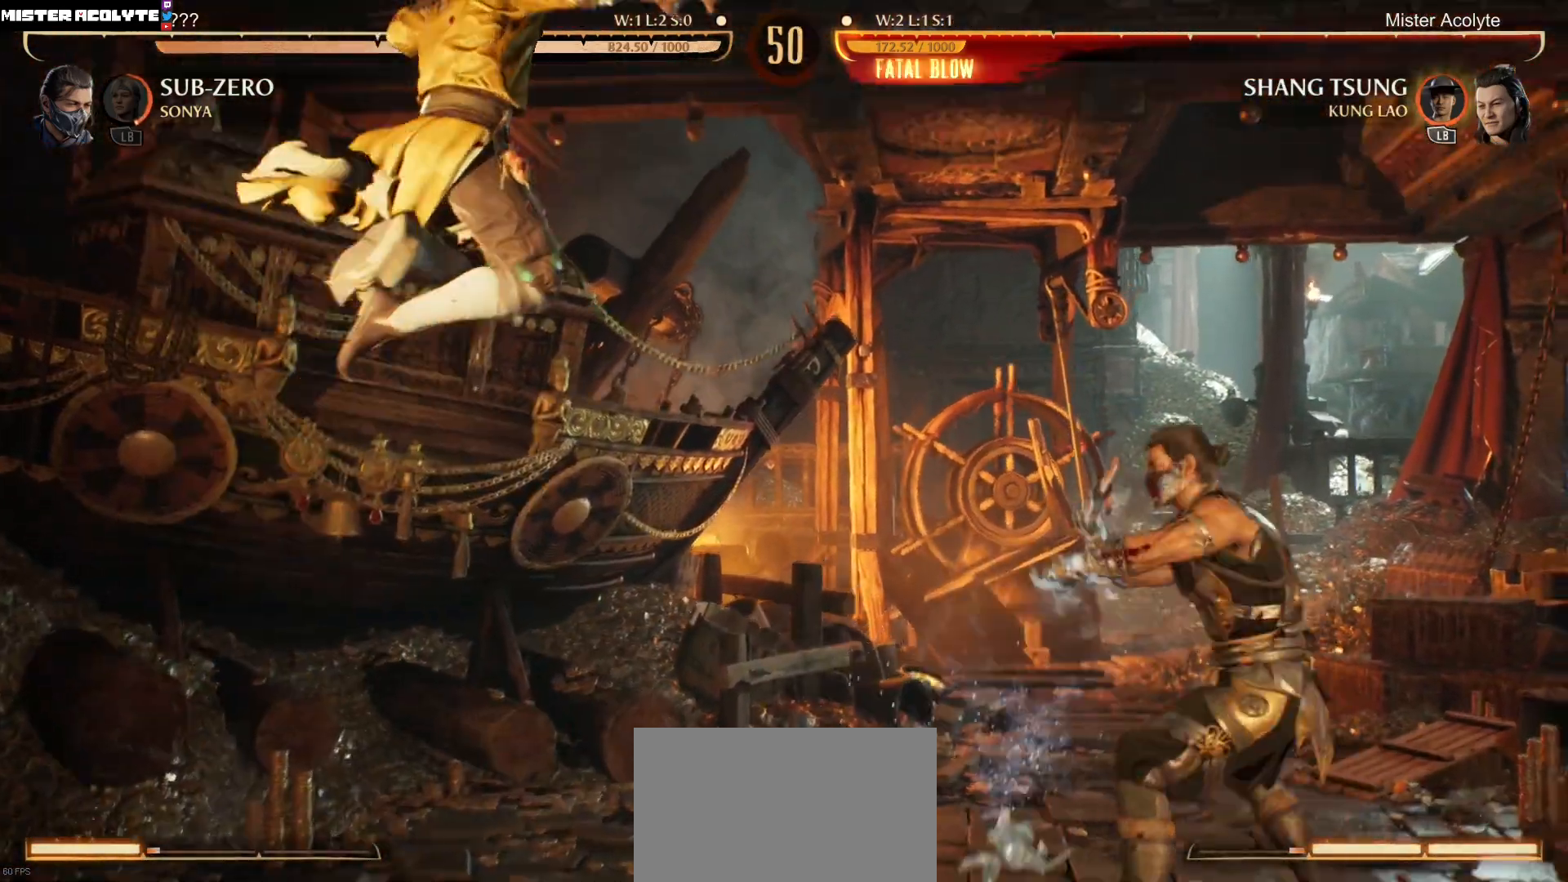
{"buttons": []}
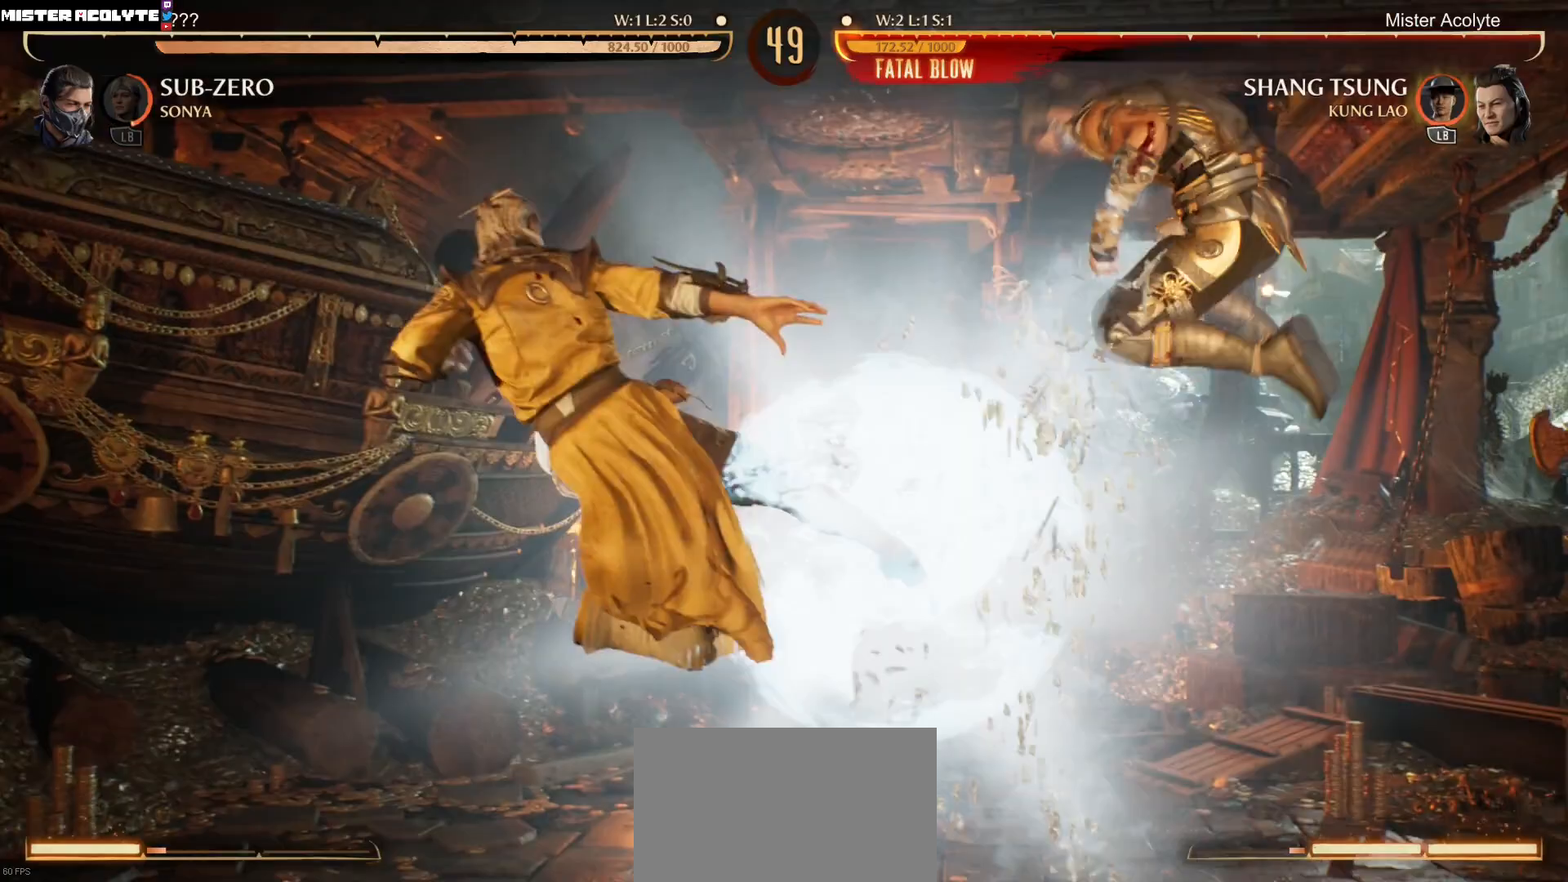
{"buttons": [], "events": [[150, "DPAD_LEFT", "down"], [217, "DPAD_LEFT", "up"]]}
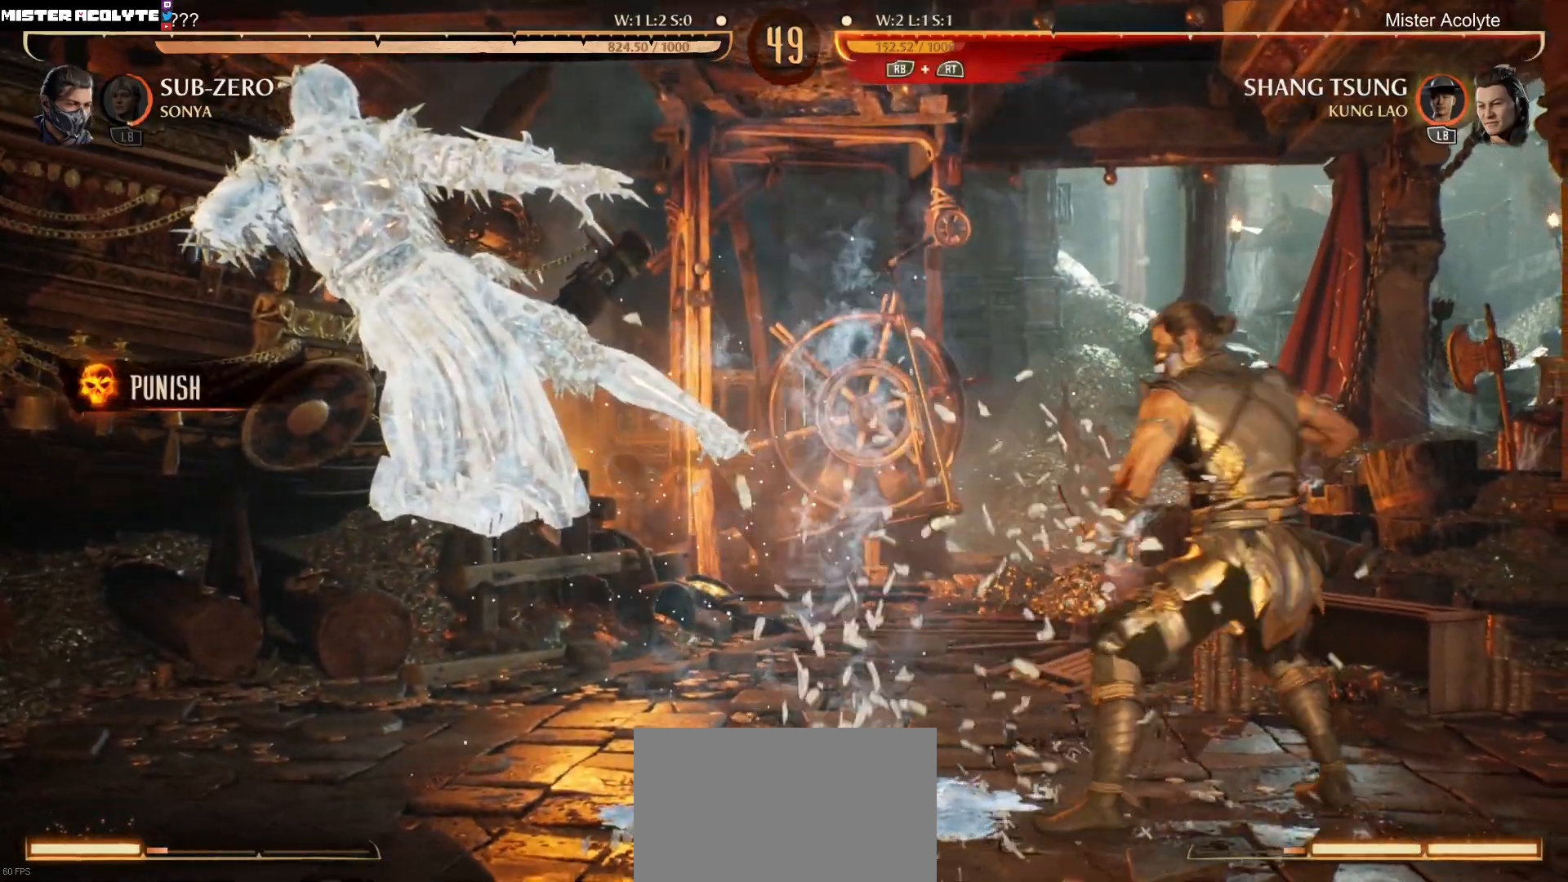
{"buttons": [], "events": []}
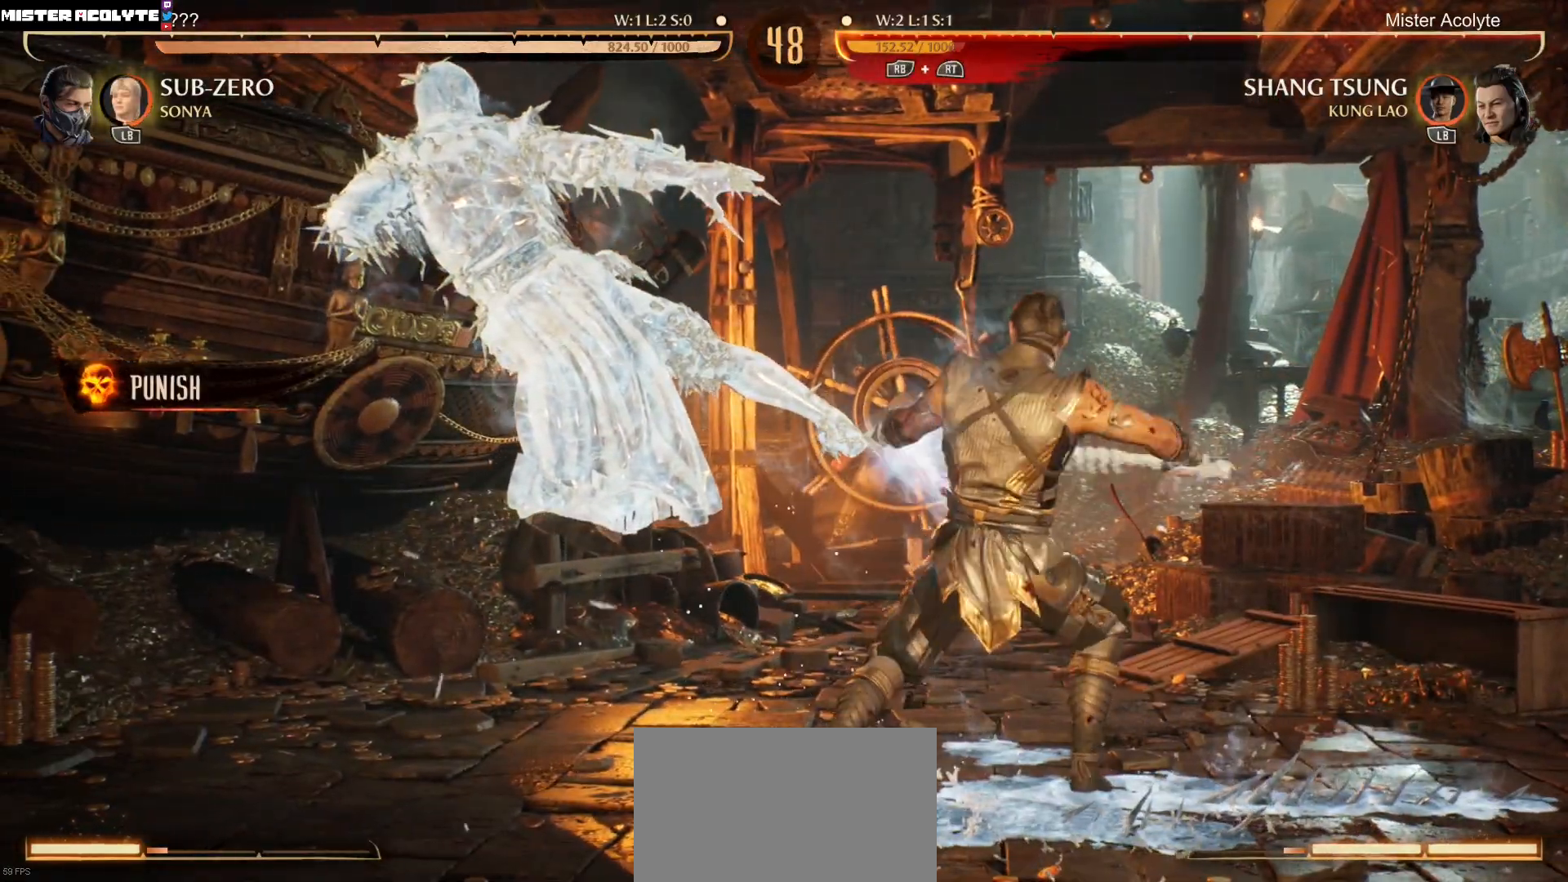
{"buttons": [], "events": []}
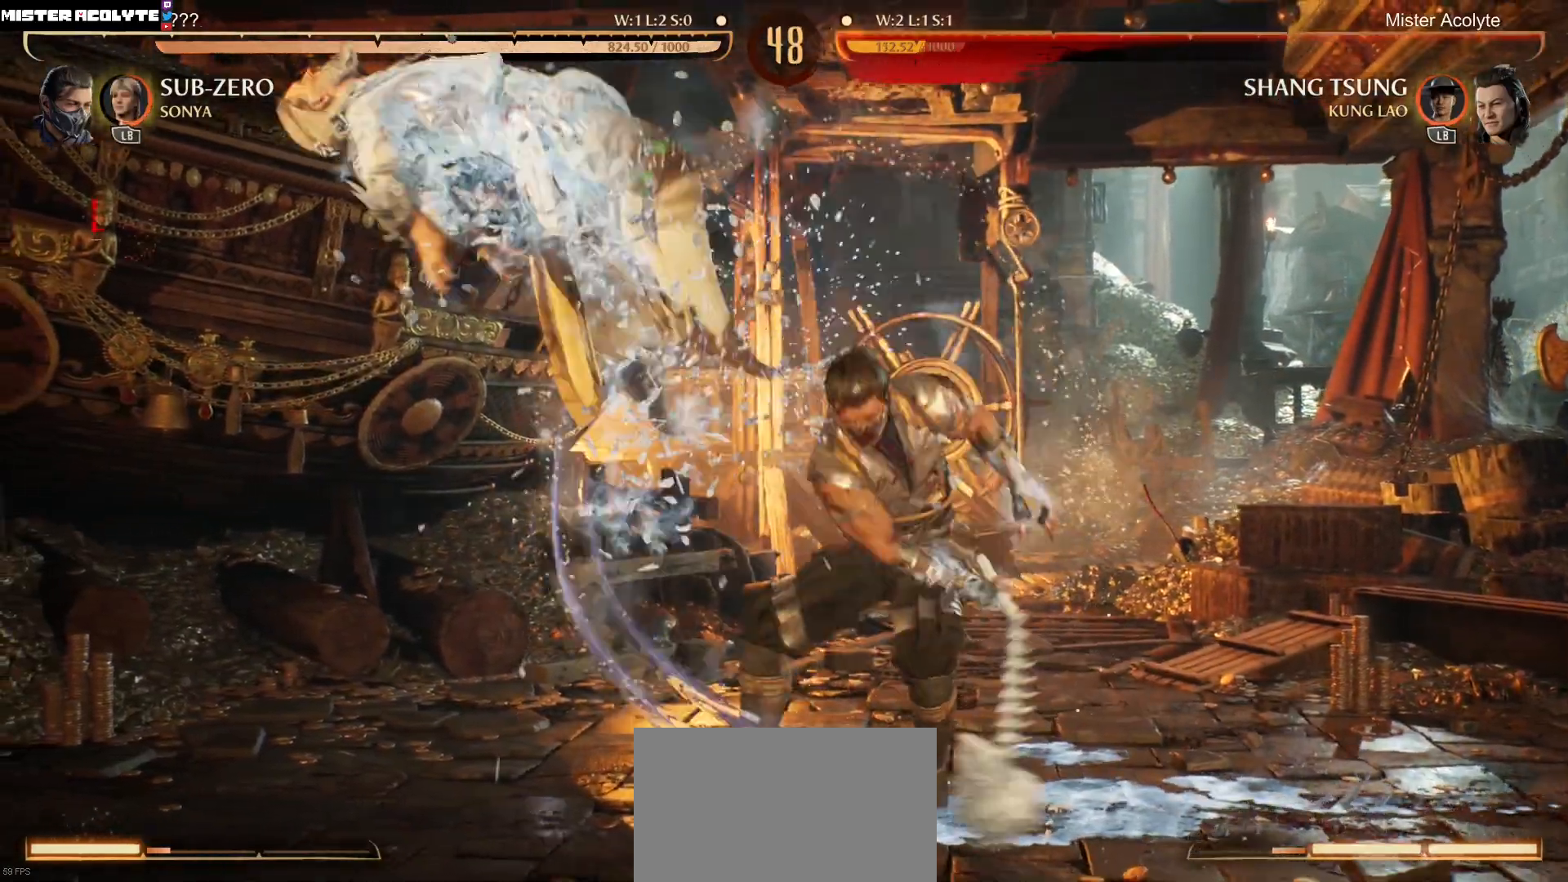
{"buttons": [], "events": []}
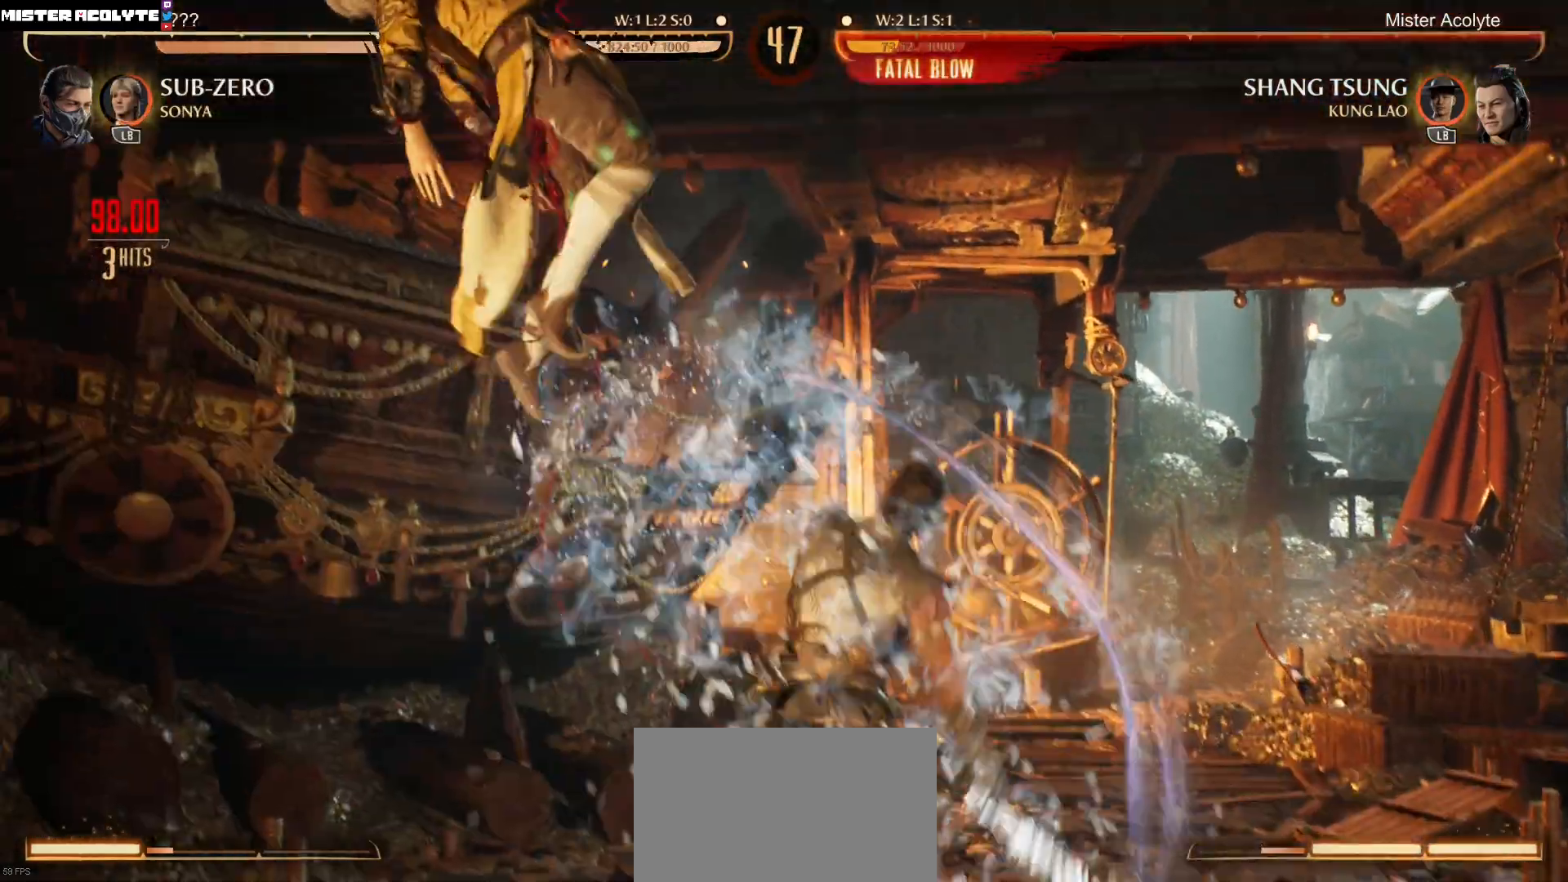
{"buttons": [], "events": []}
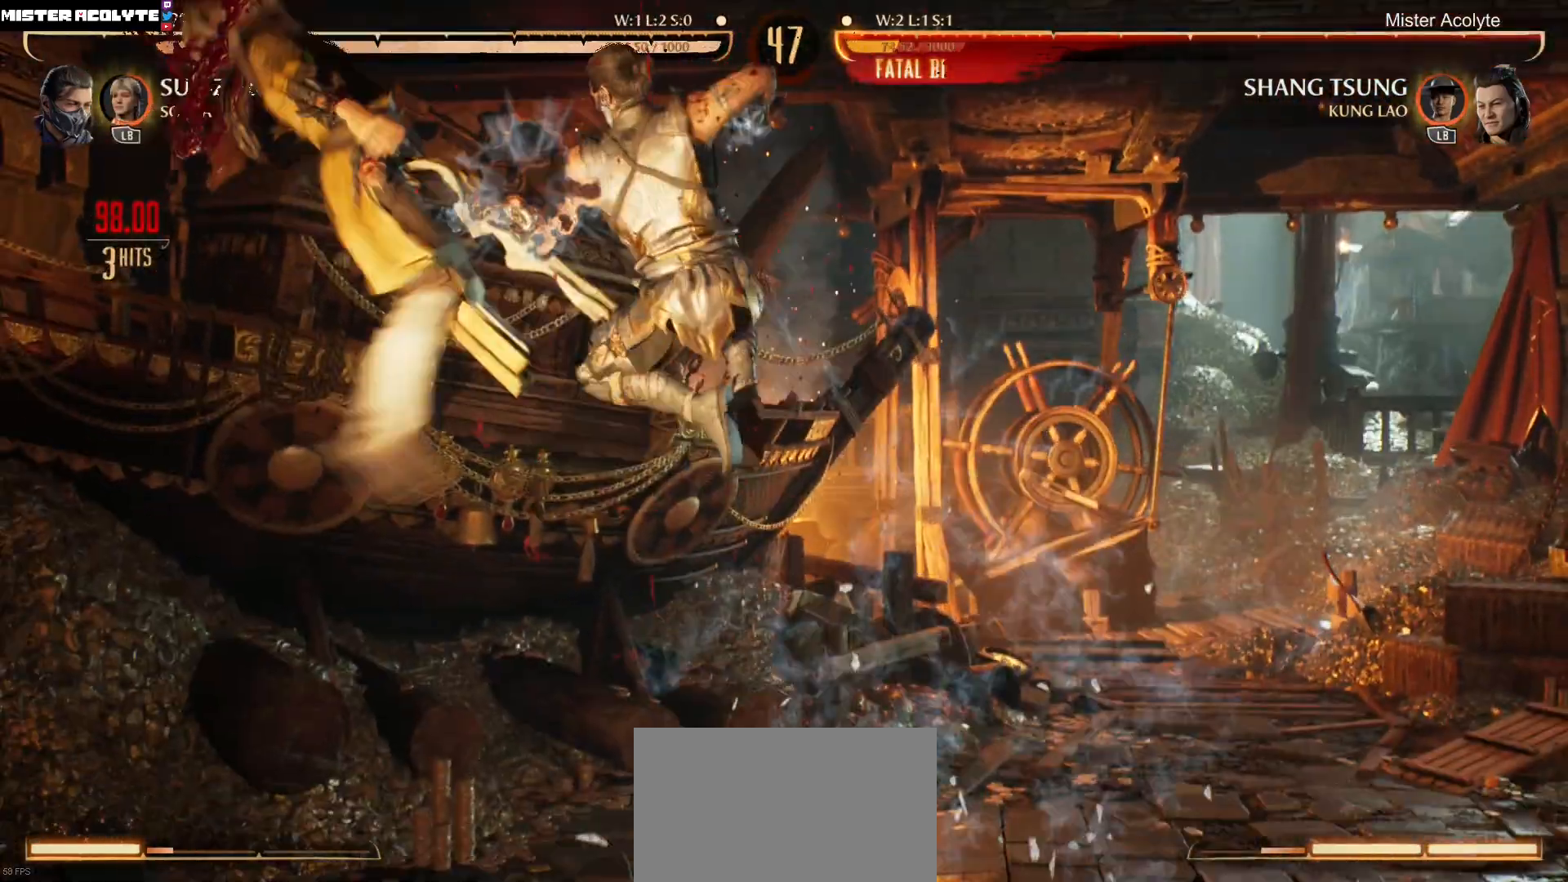
{"buttons": ["R2", "DPAD_RIGHT"], "events": [[17, "R2", "down"], [183, "DPAD_RIGHT", "down"]]}
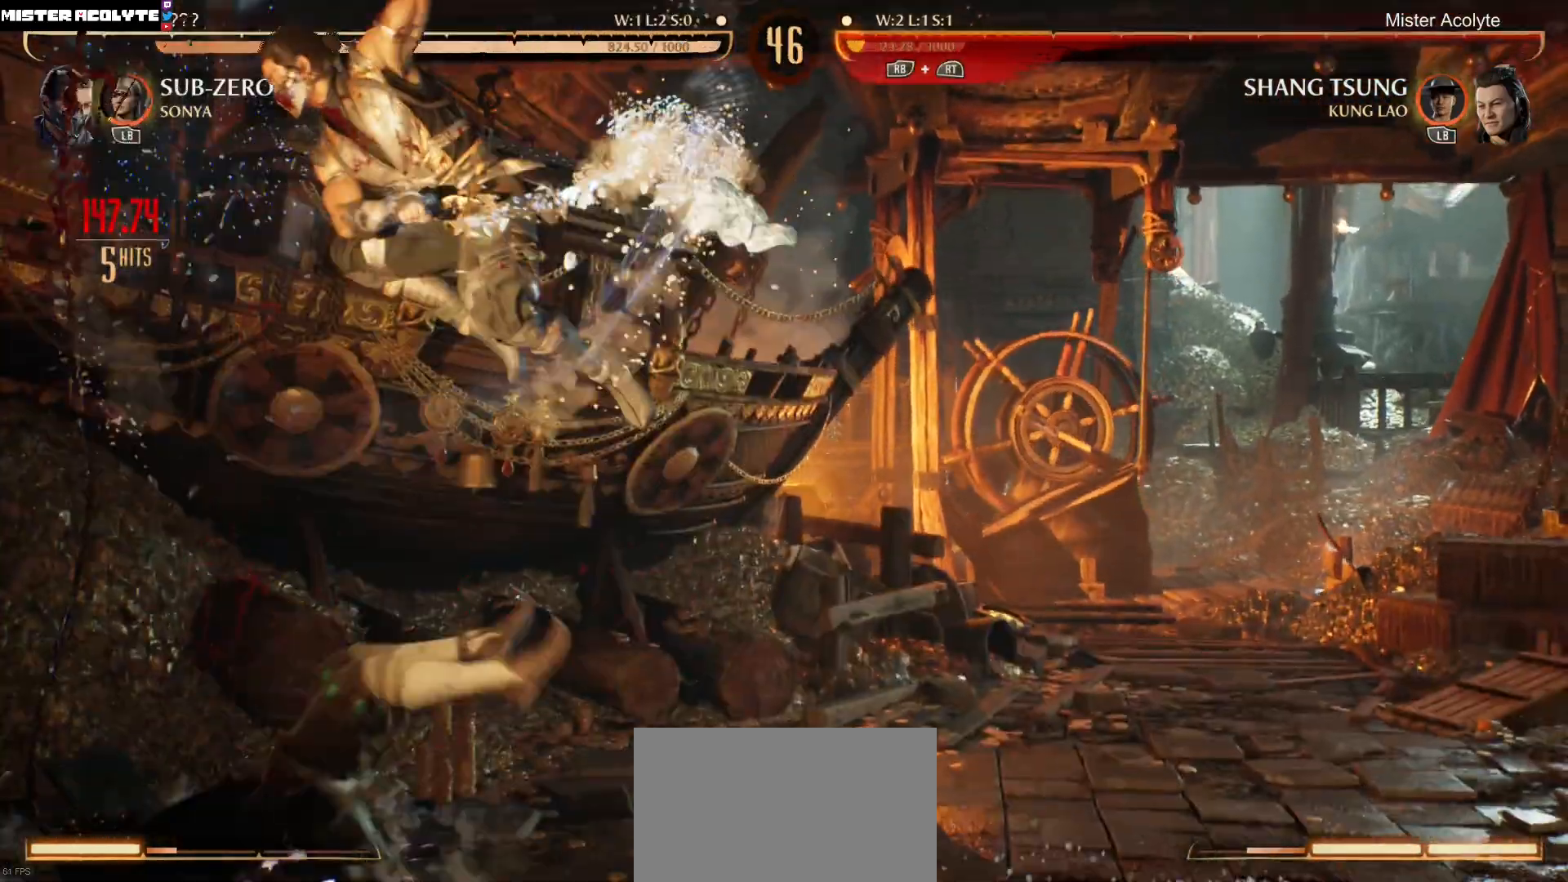
{"buttons": ["R2", "DPAD_RIGHT"], "events": []}
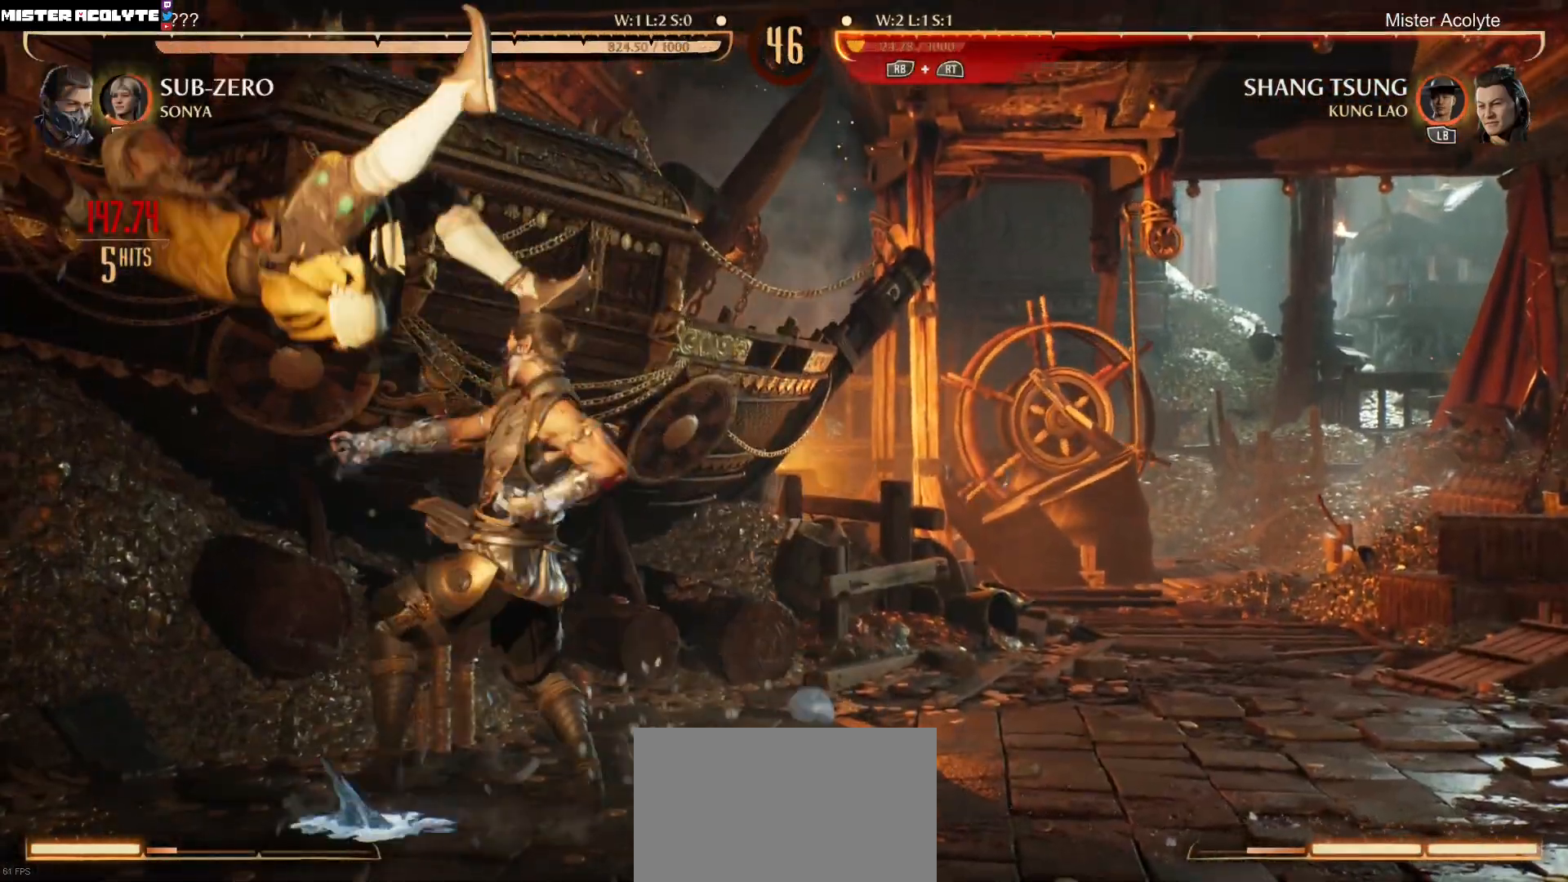
{"buttons": ["R2", "DPAD_RIGHT"], "events": []}
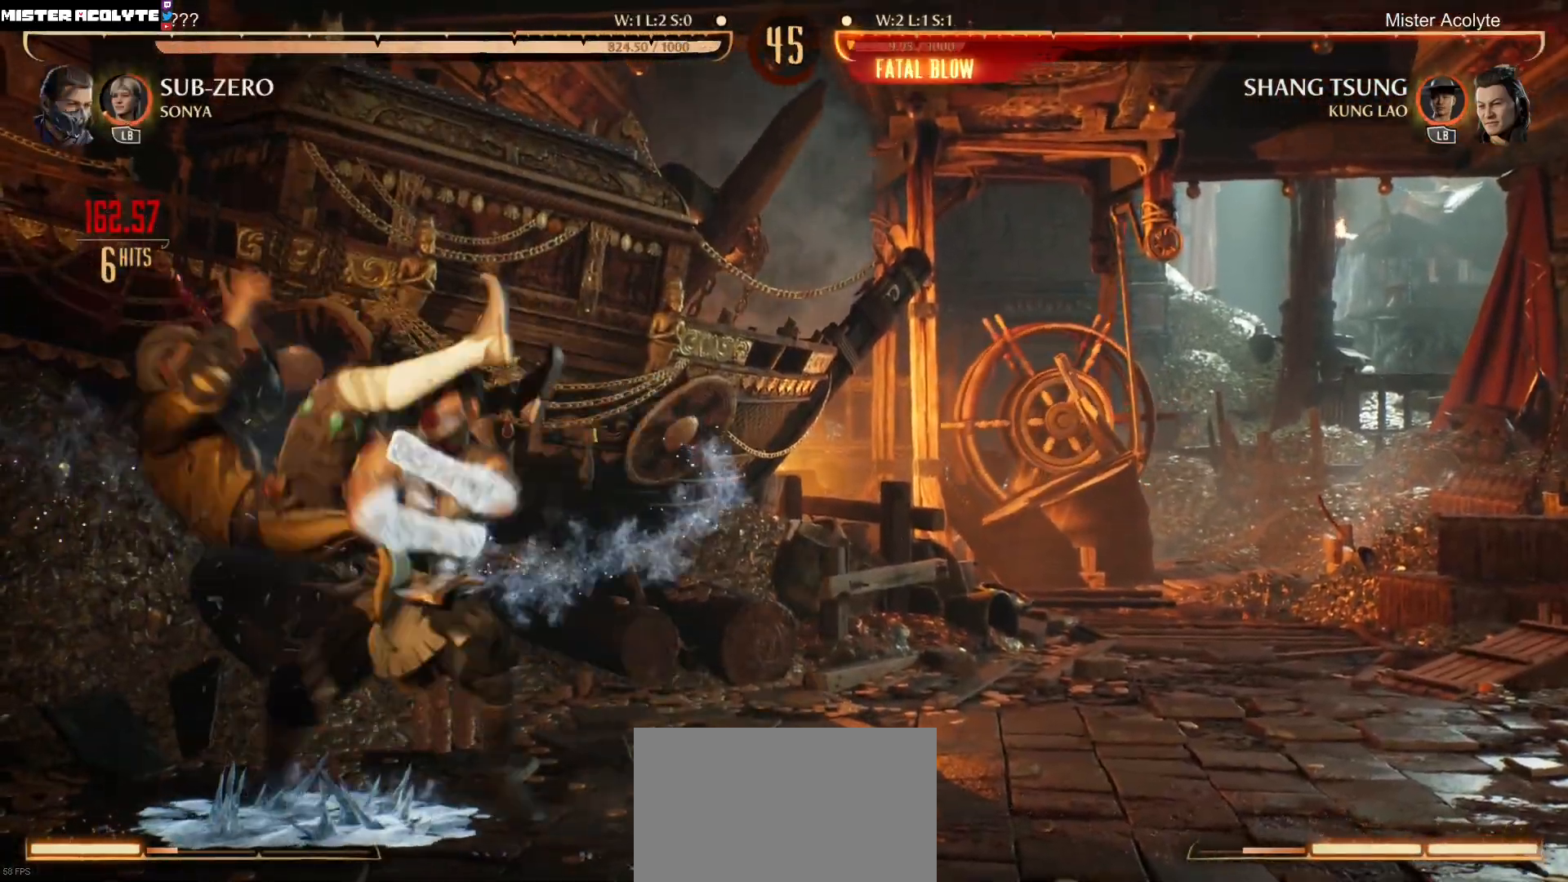
{"buttons": ["R2"], "events": [[417, "DPAD_RIGHT", "up"]]}
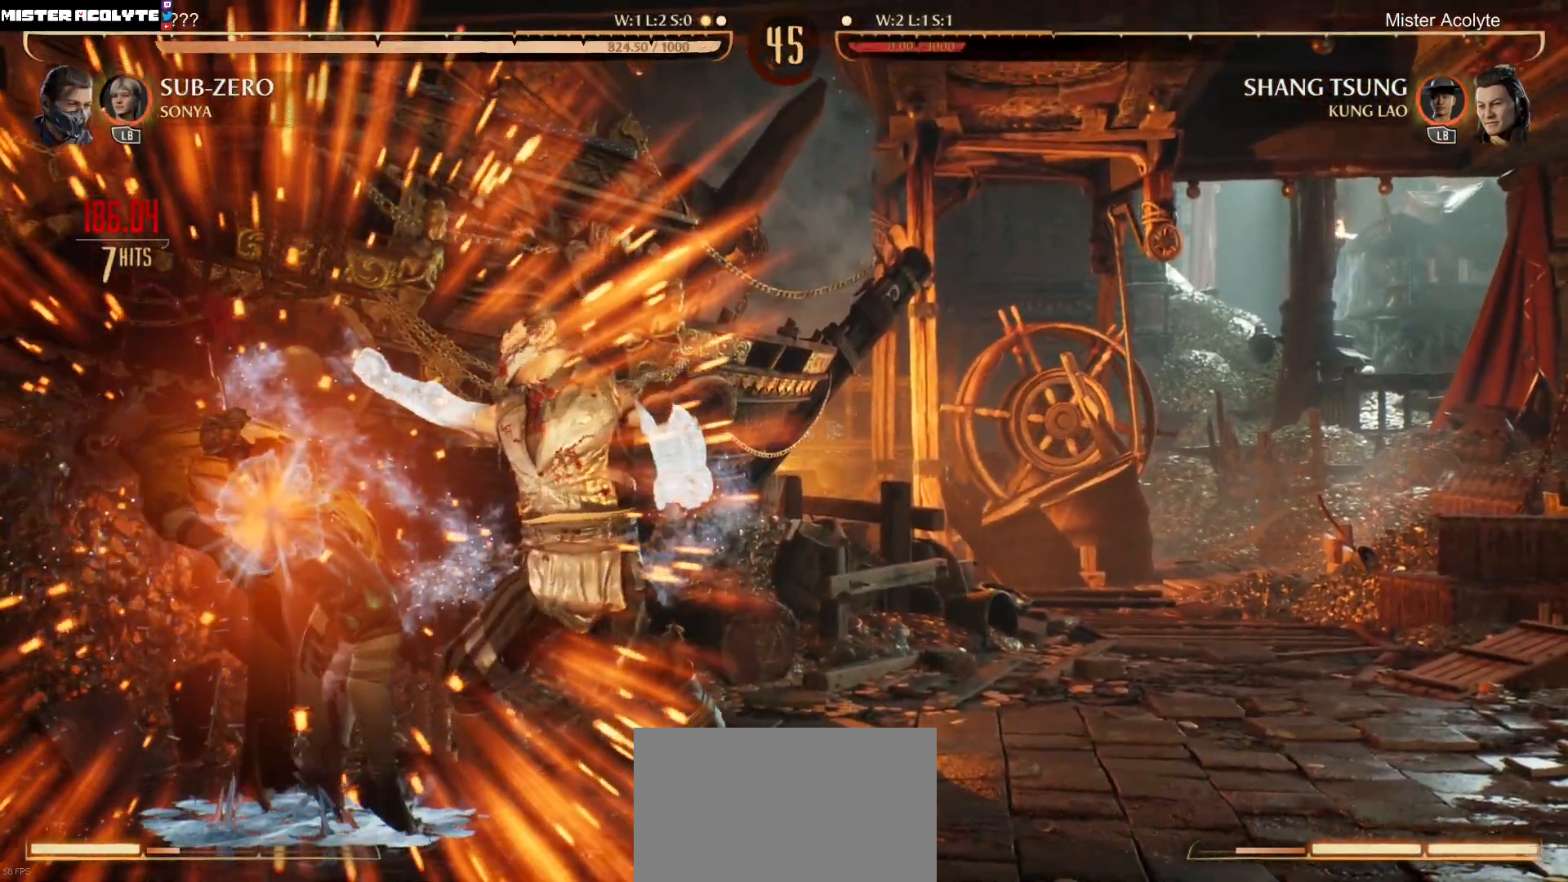
{"buttons": ["R2"], "events": []}
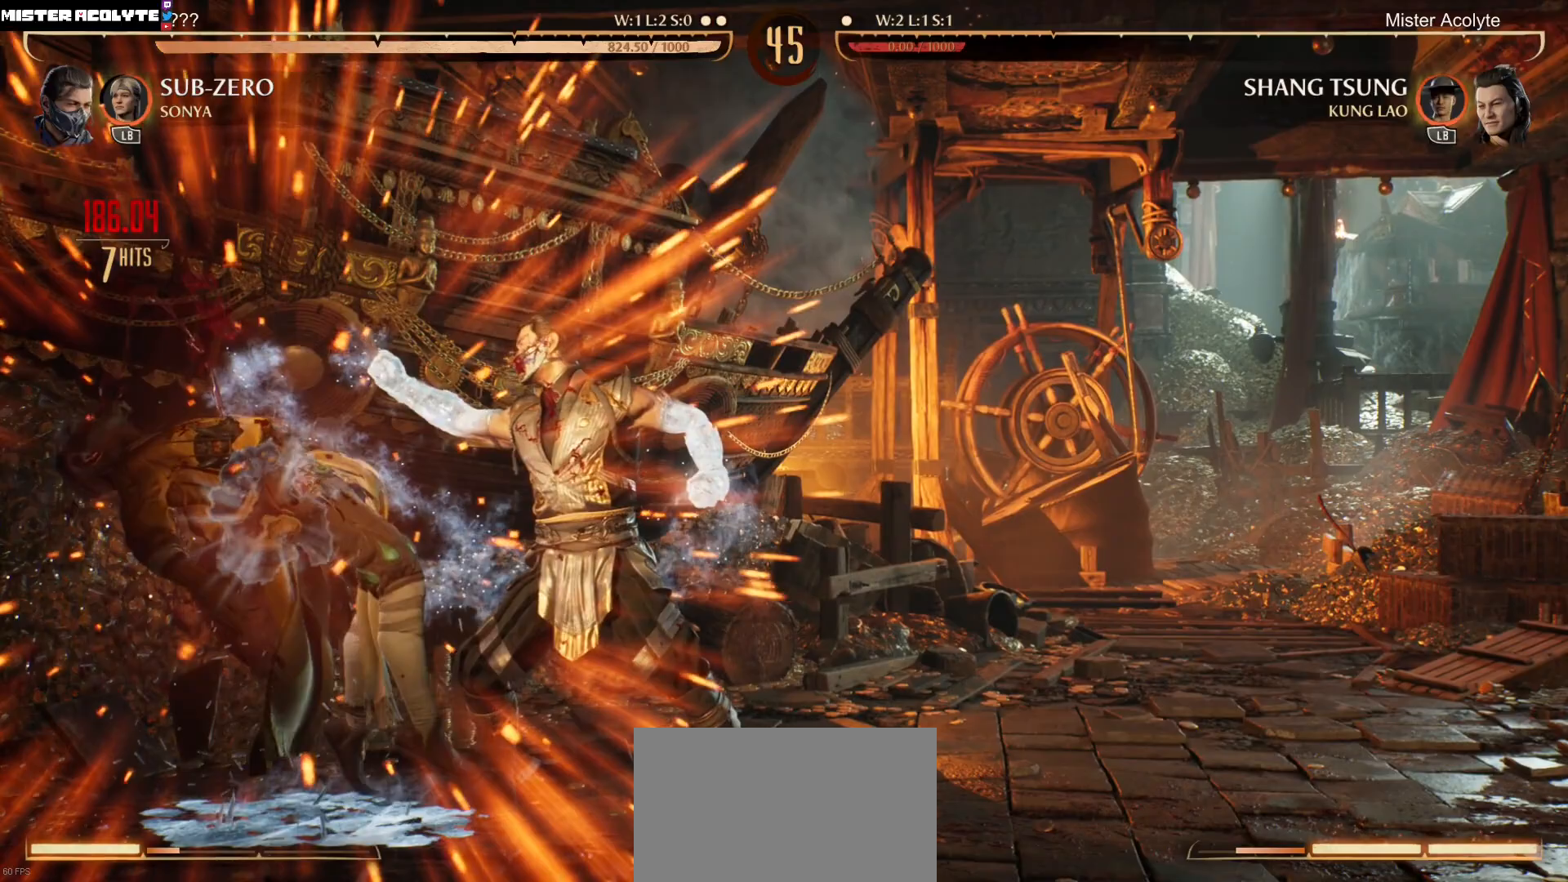
{"buttons": ["R2"], "events": []}
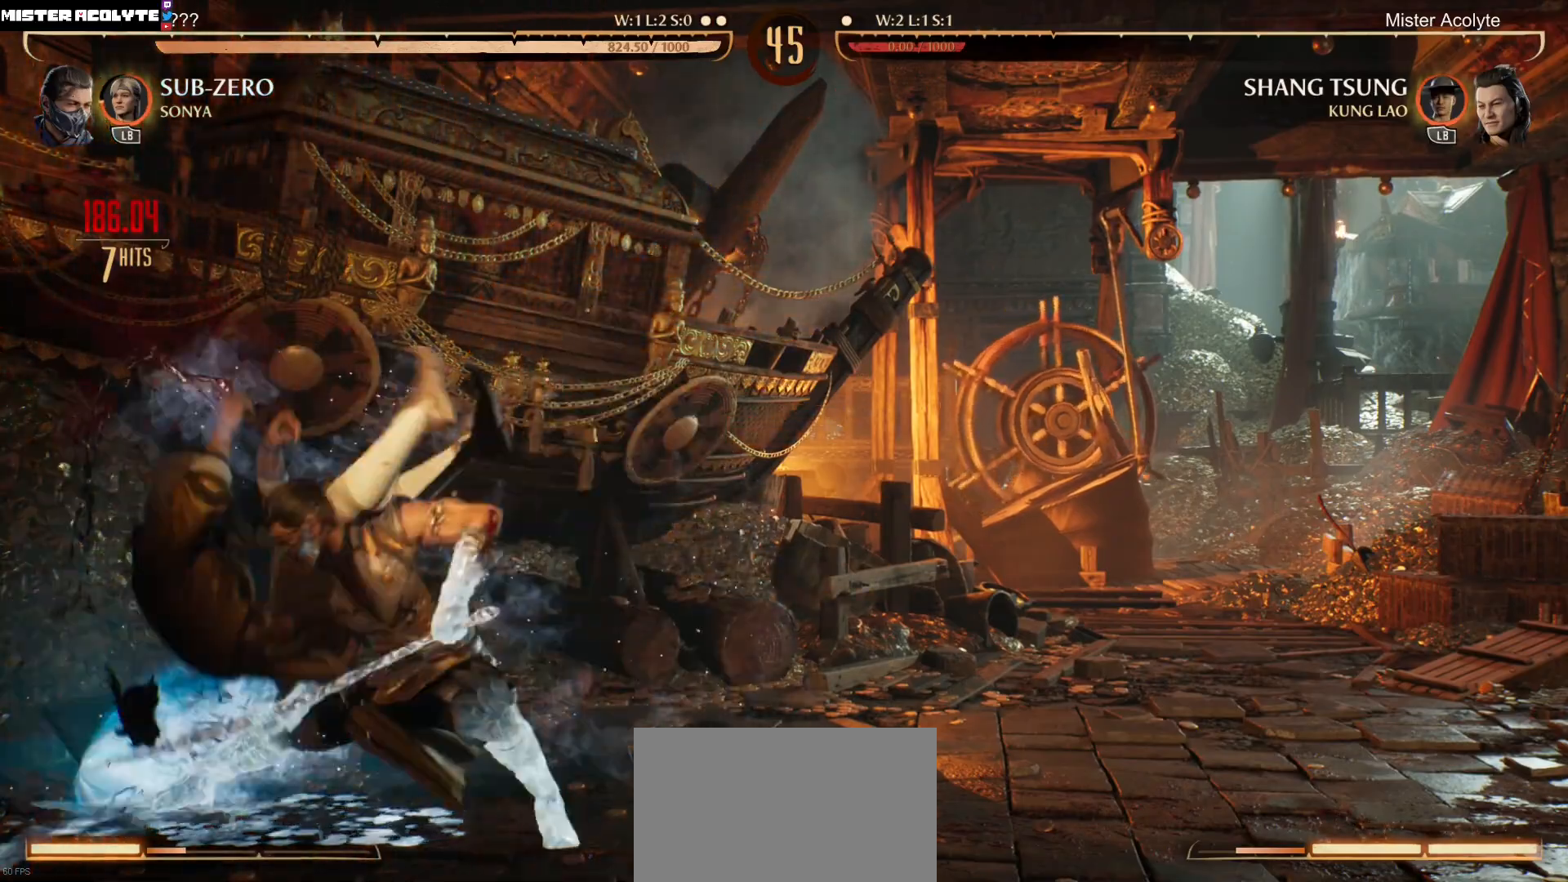
{"buttons": ["R2"], "events": []}